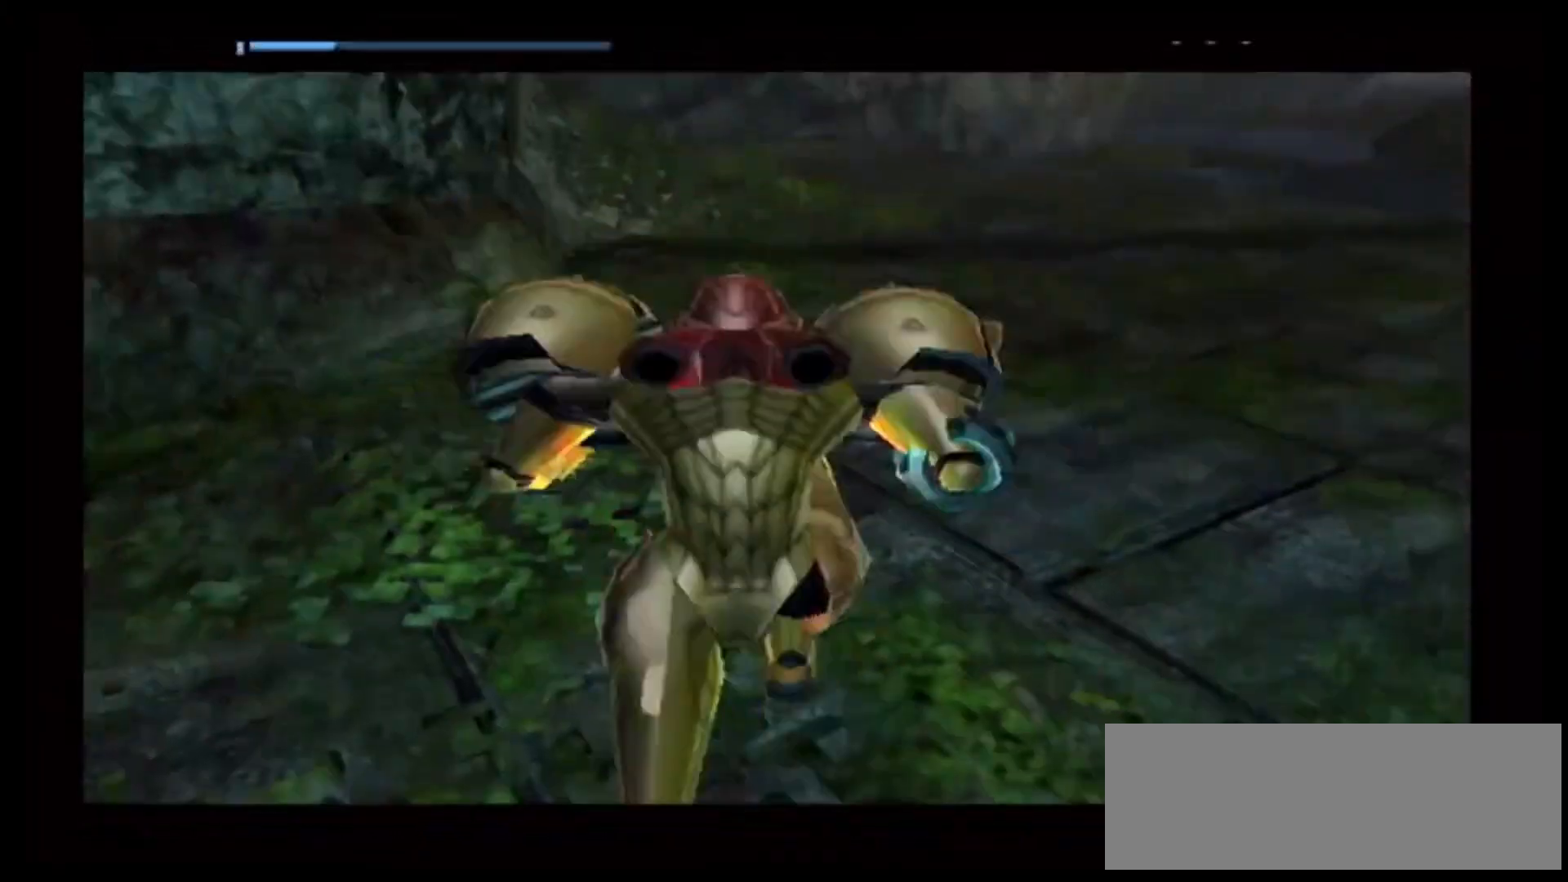
Gameplay with a controller (Nintendo layout); each line is a JSON object with the inputs held at the frame after it. "events" lists button and stick changes between this image and that frame as [ms after this image, input, new state], when the widget could be followed in between. Not read: L1 L3 R3.
{"buttons": [], "left_stick": "up", "right_stick": "center", "events": [[17, "left_stick", "up"]]}
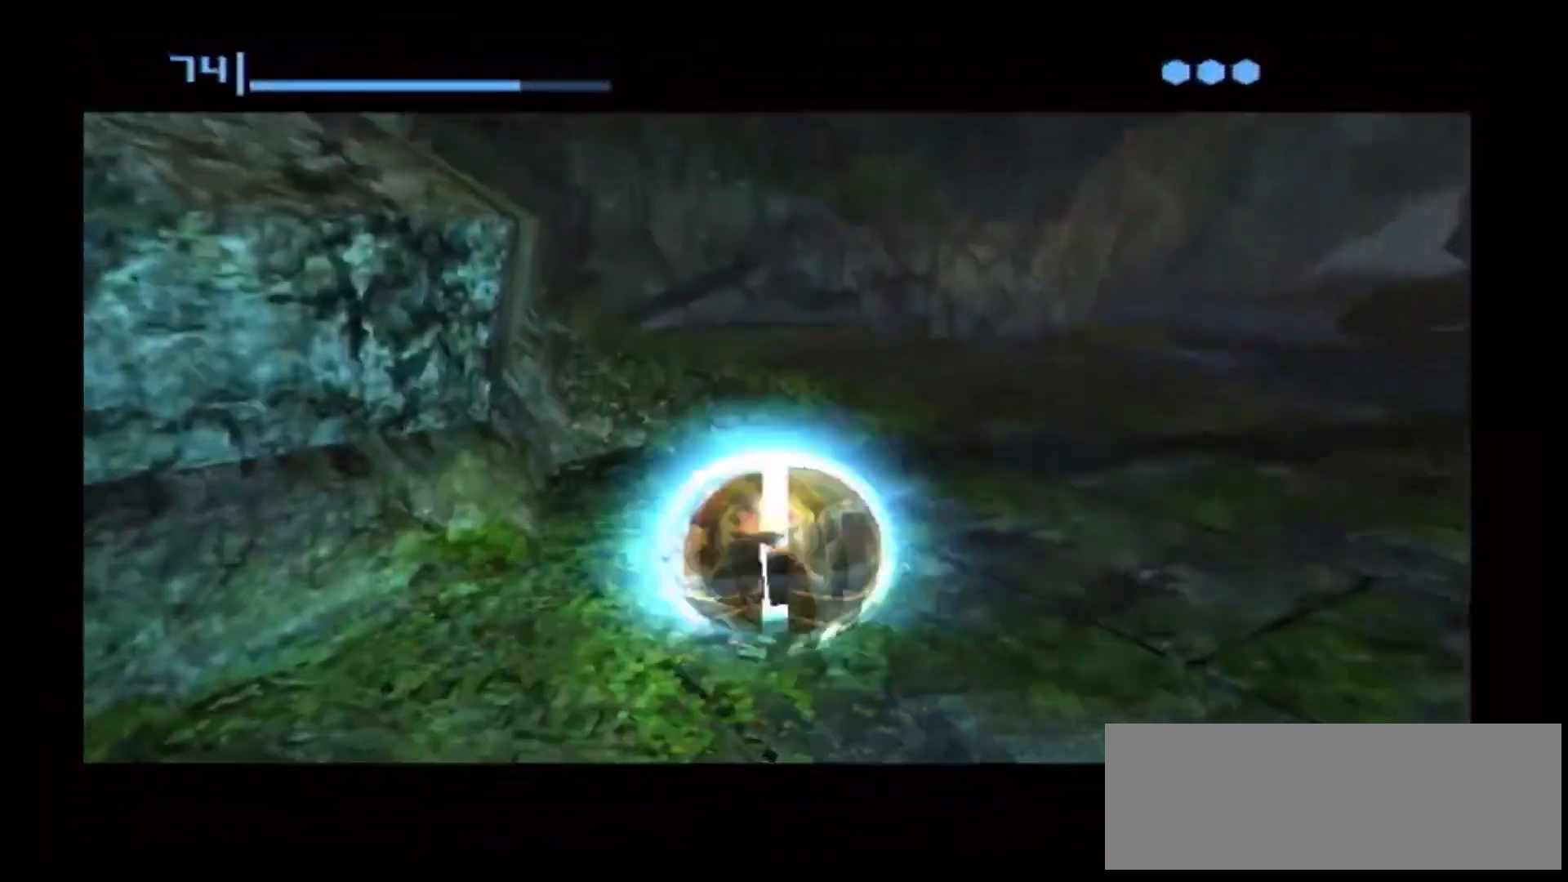
{"buttons": [], "left_stick": "center", "right_stick": "center", "events": [[100, "left_stick", "center"]]}
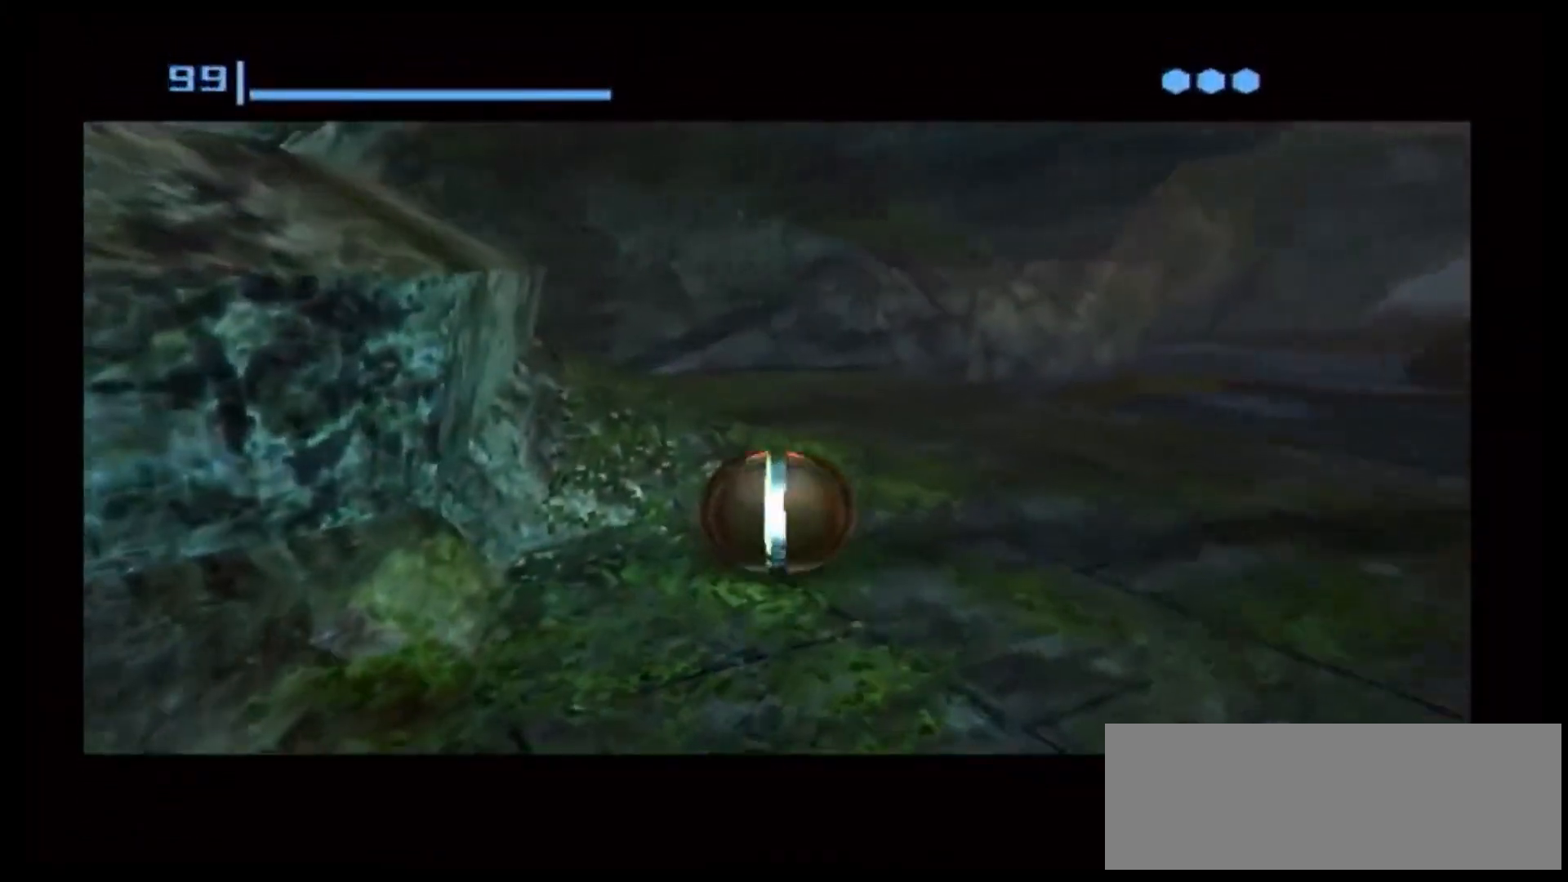
{"buttons": [], "left_stick": "center", "right_stick": "center", "events": [[83, "left_stick", "down-right"], [200, "left_stick", "center"], [350, "left_stick", "right"], [467, "left_stick", "center"]]}
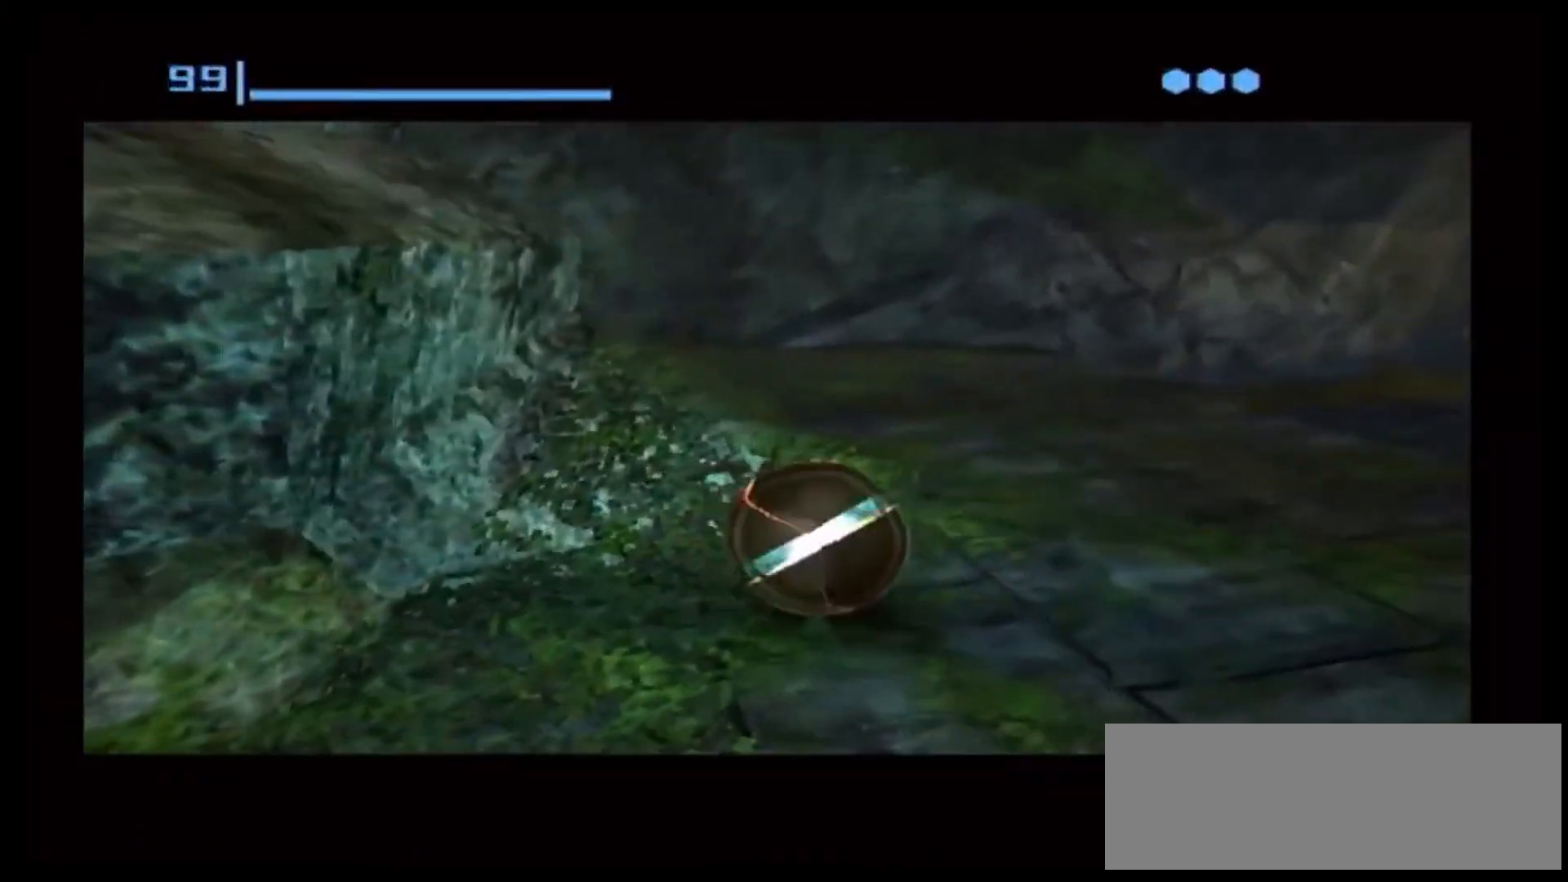
{"buttons": [], "left_stick": "center", "right_stick": "center", "events": [[417, "A", "down"], [500, "A", "up"]]}
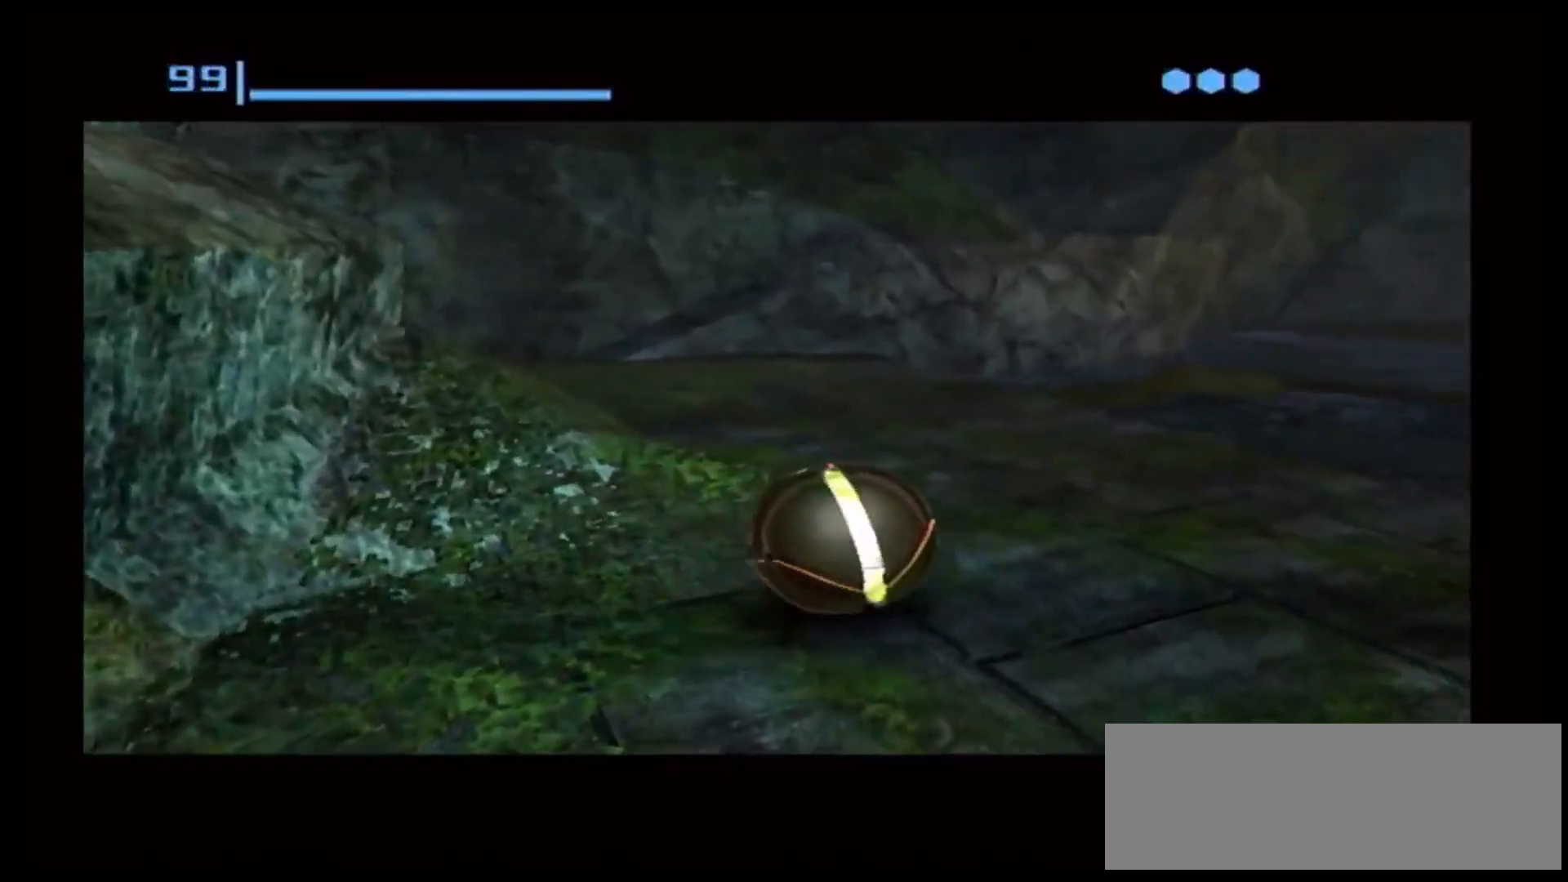
{"buttons": [], "left_stick": "center", "right_stick": "center", "events": []}
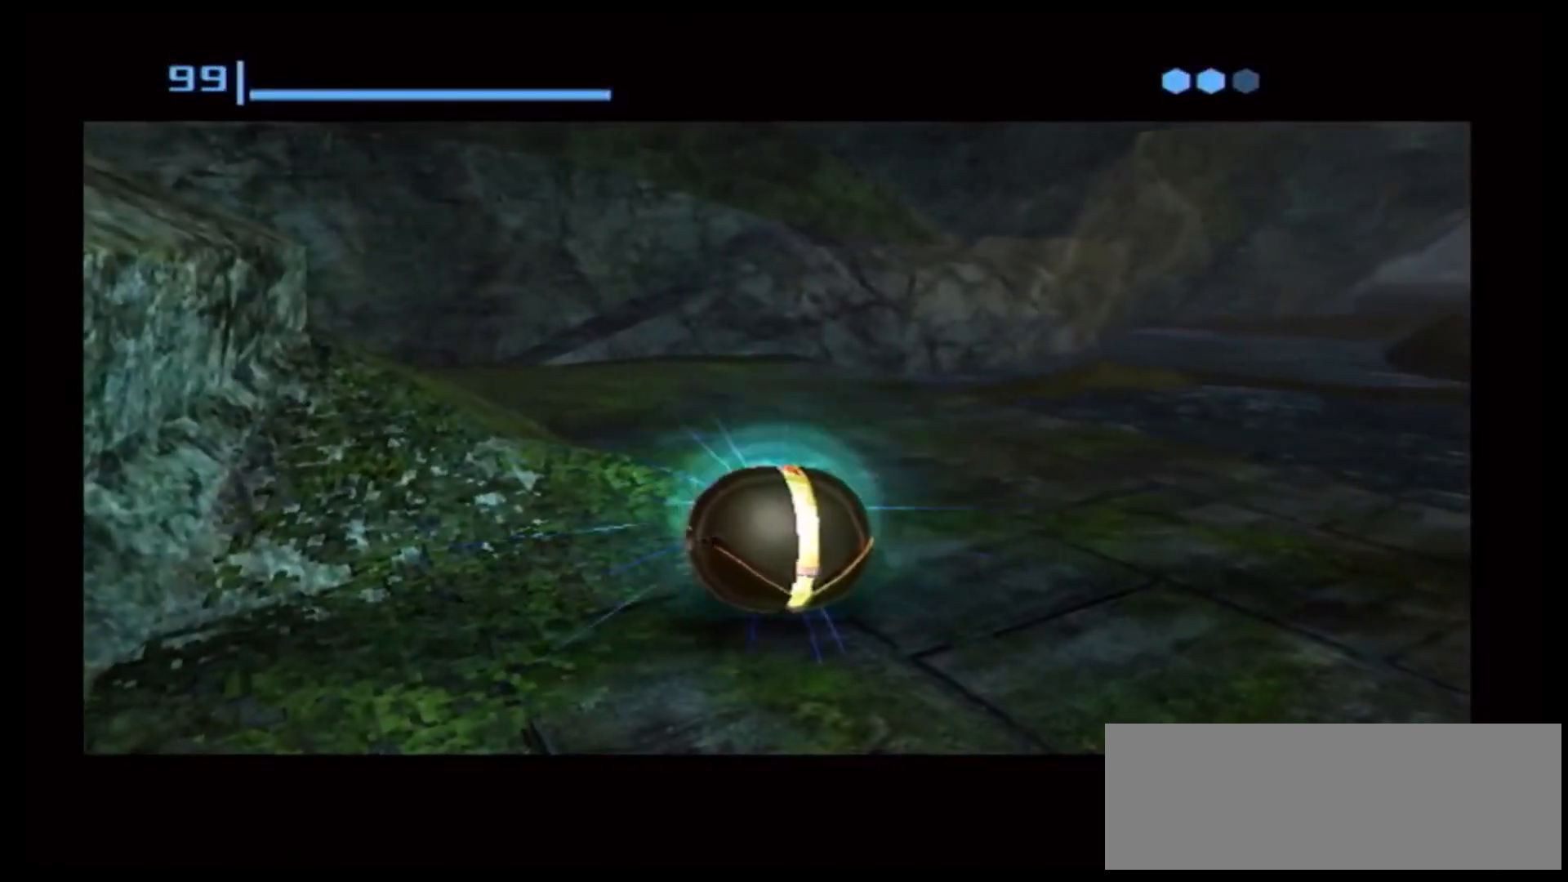
{"buttons": [], "left_stick": "center", "right_stick": "center", "events": []}
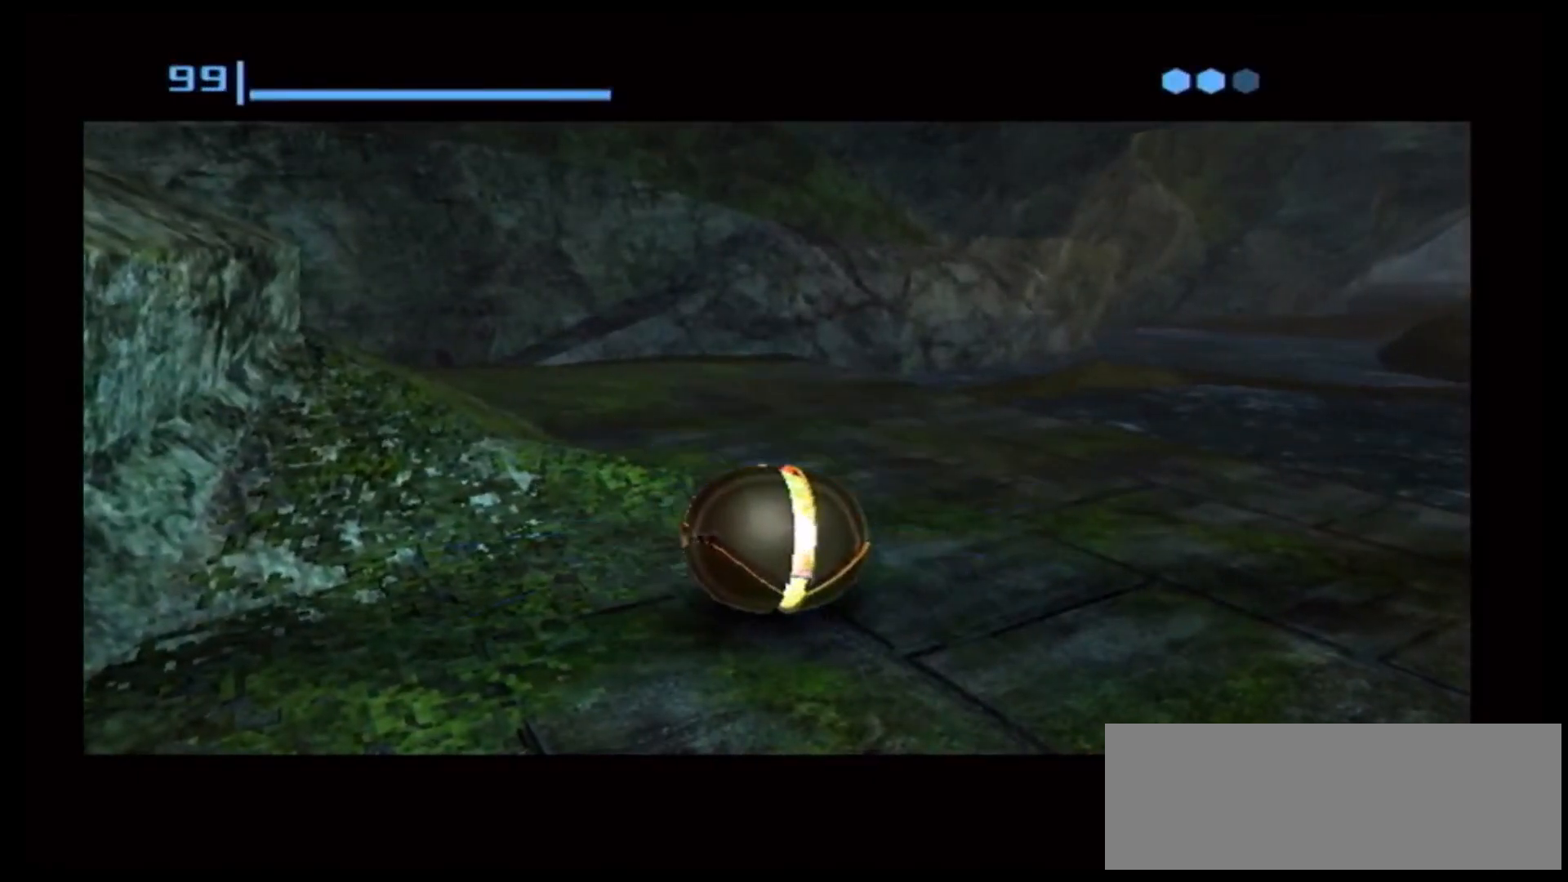
{"buttons": [], "left_stick": "center", "right_stick": "center", "events": [[17, "A", "down"], [83, "A", "up"], [183, "A", "down"], [200, "A", "up"], [283, "A", "down"], [350, "A", "up"]]}
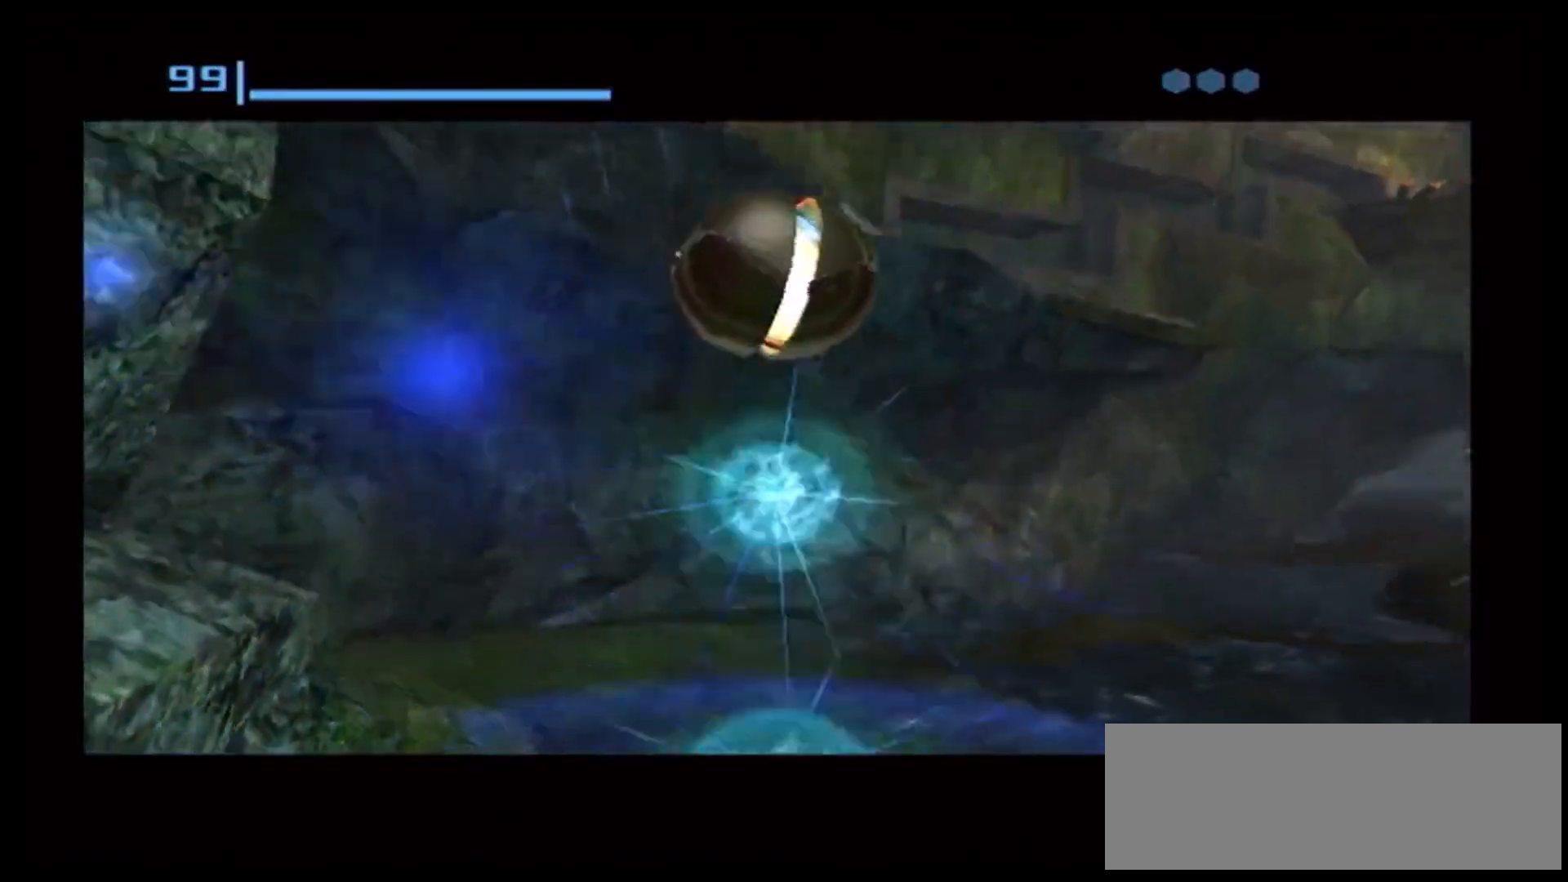
{"buttons": [], "left_stick": "center", "right_stick": "center", "events": []}
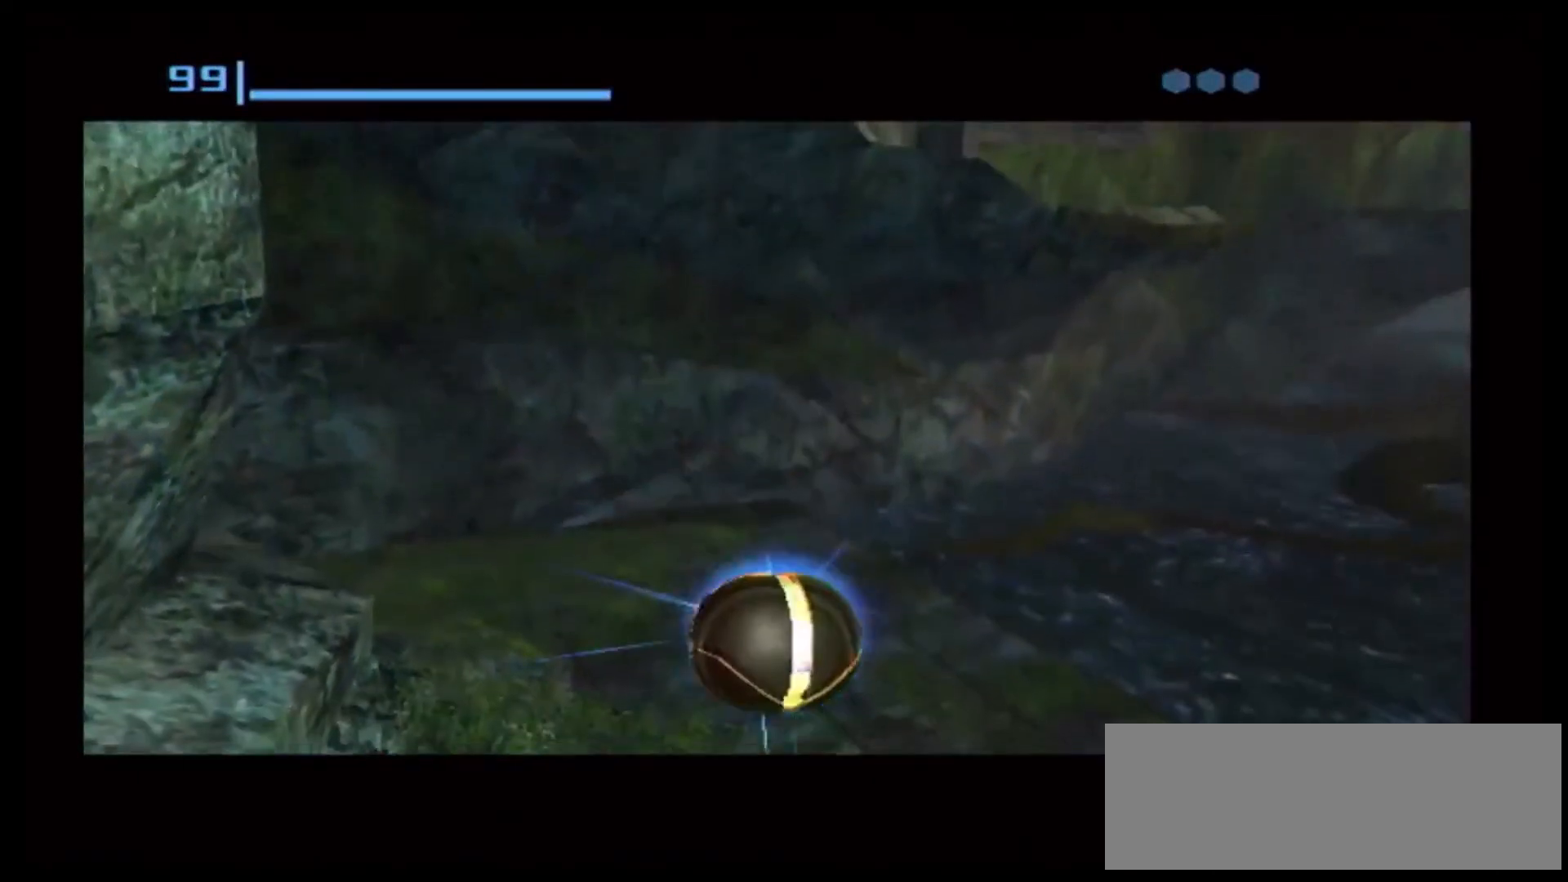
{"buttons": [], "left_stick": "up", "right_stick": "center", "events": [[167, "left_stick", "up"], [417, "X", "down"], [500, "X", "up"]]}
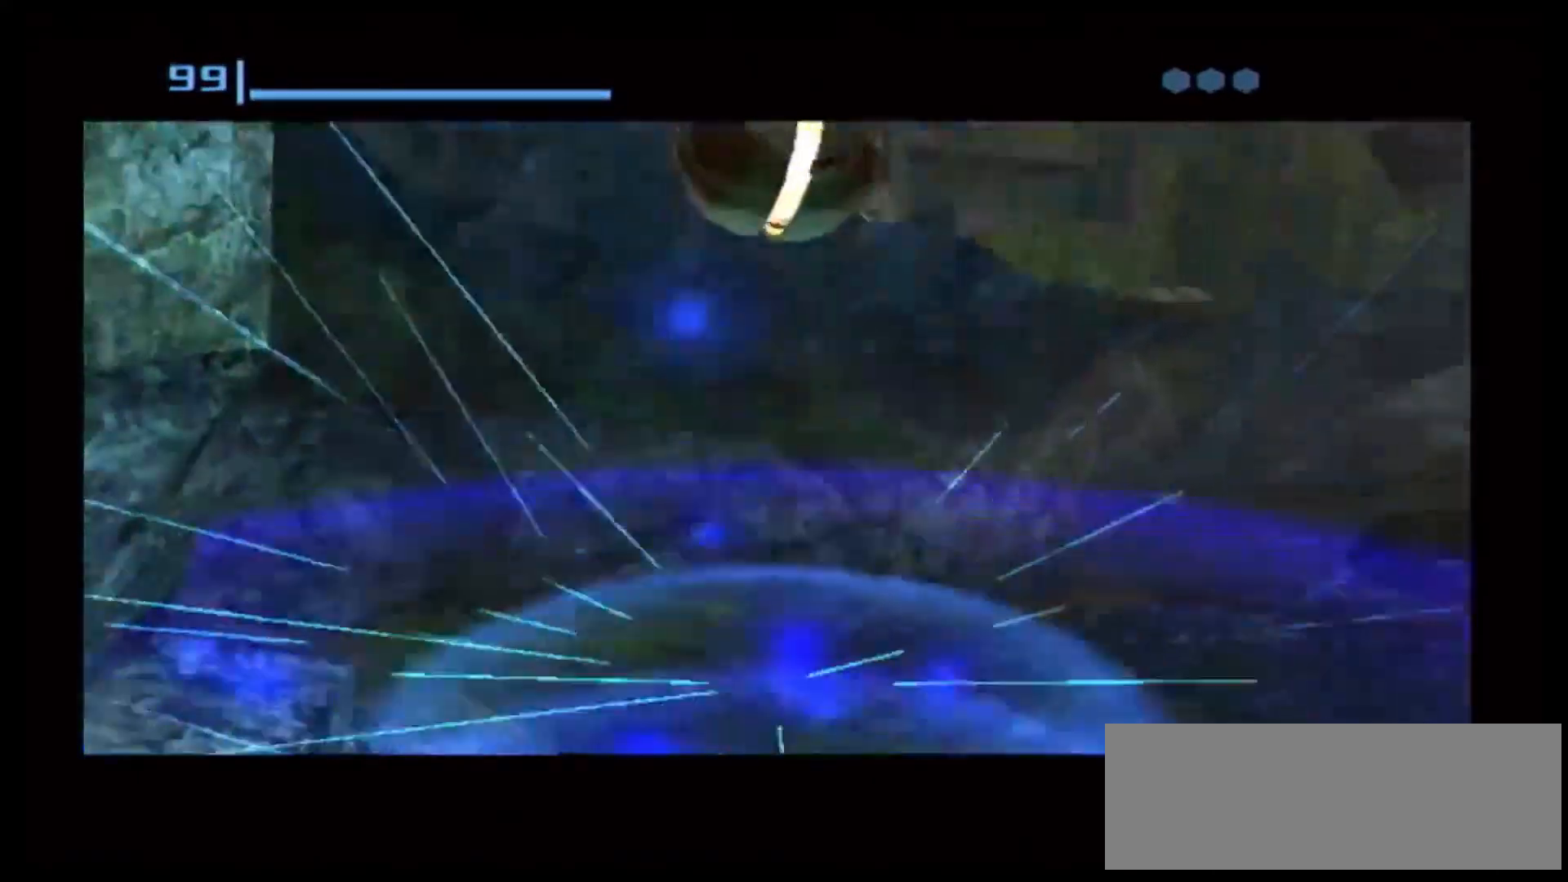
{"buttons": [], "left_stick": "up", "right_stick": "center", "events": []}
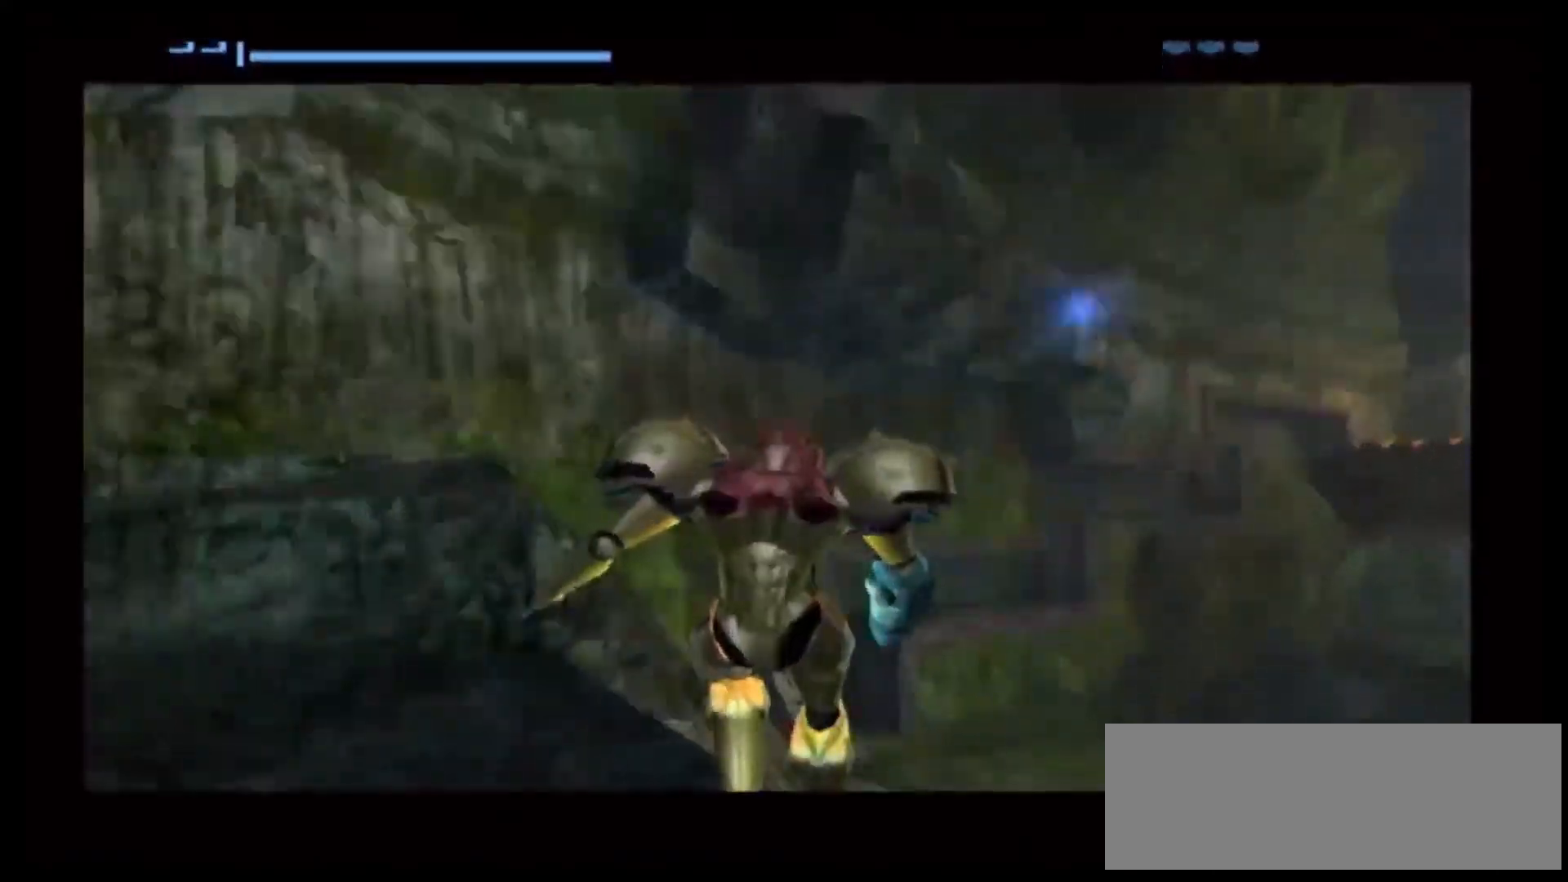
{"buttons": [], "left_stick": "up-right", "right_stick": "center", "events": [[367, "left_stick", "up-right"]]}
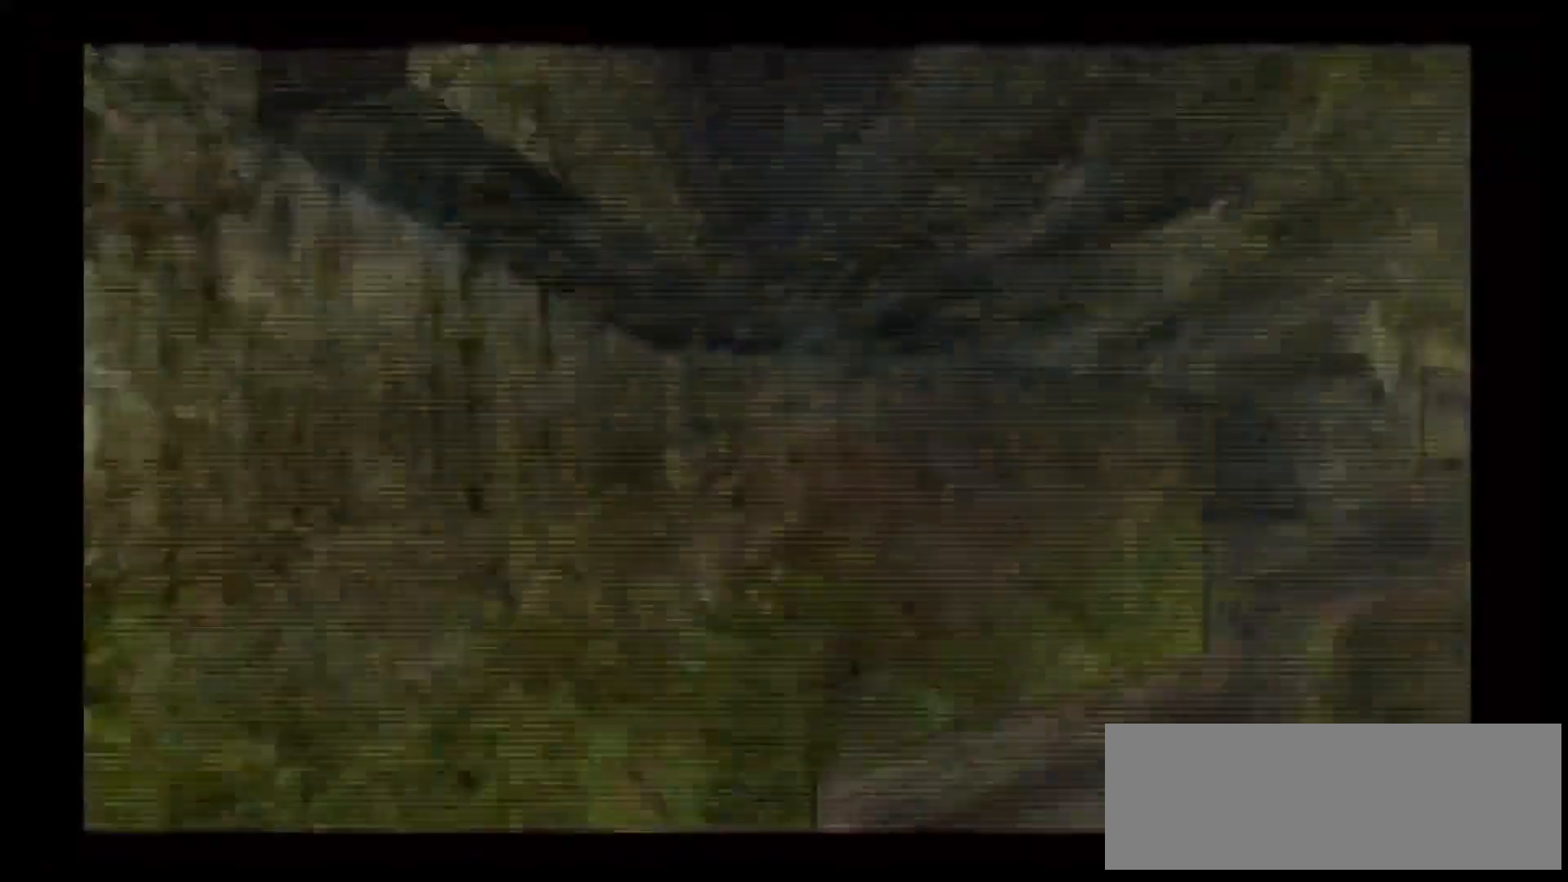
{"buttons": [], "left_stick": "up-right", "right_stick": "center", "events": []}
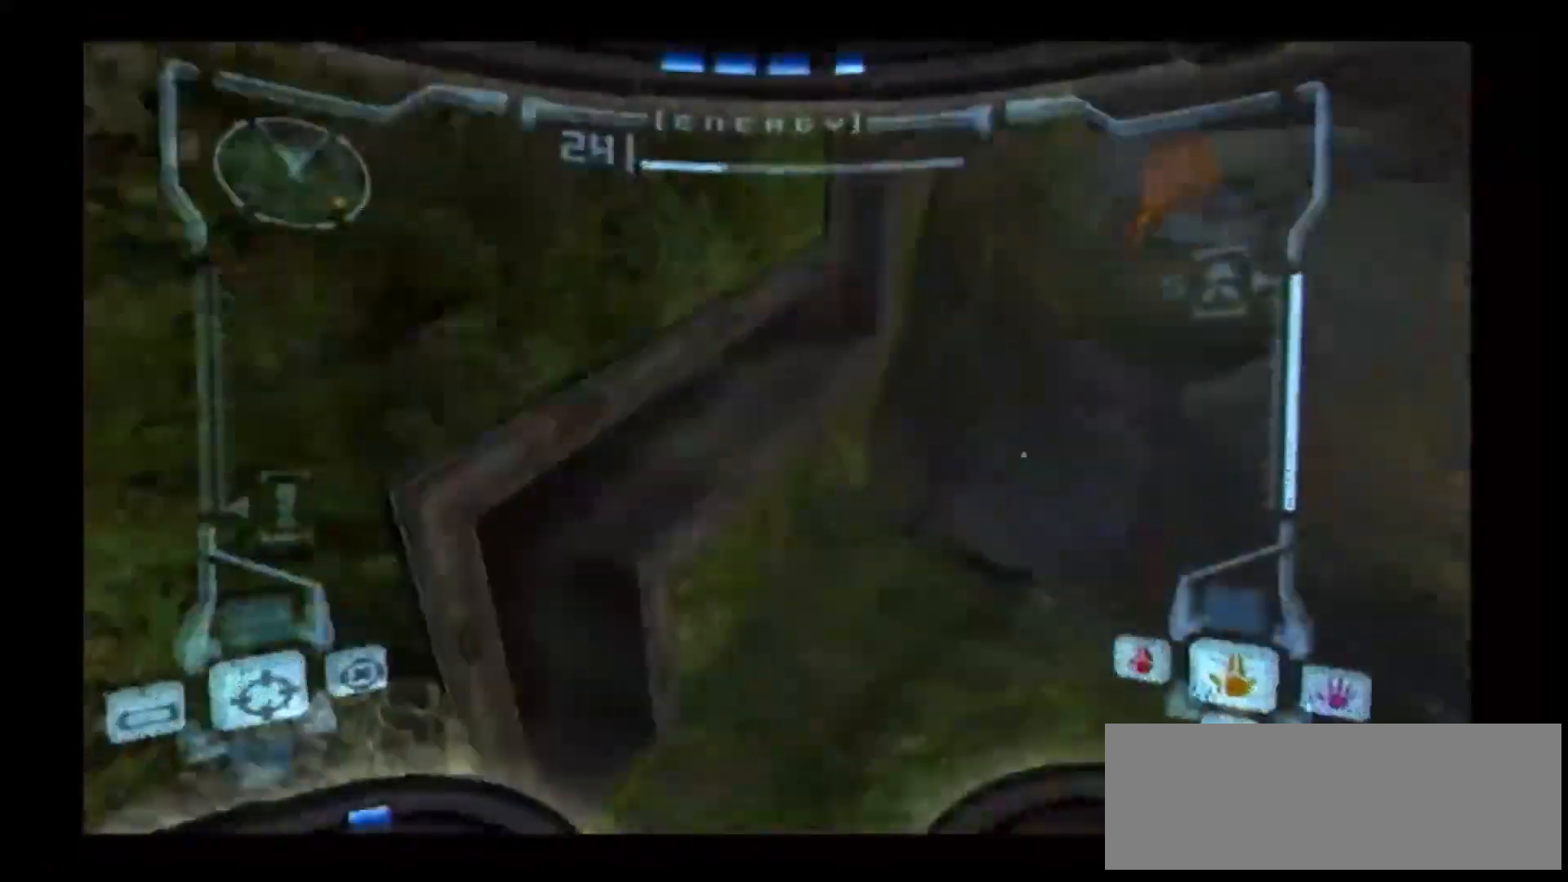
{"buttons": [], "left_stick": "center", "right_stick": "center", "events": [[17, "left_stick", "center"]]}
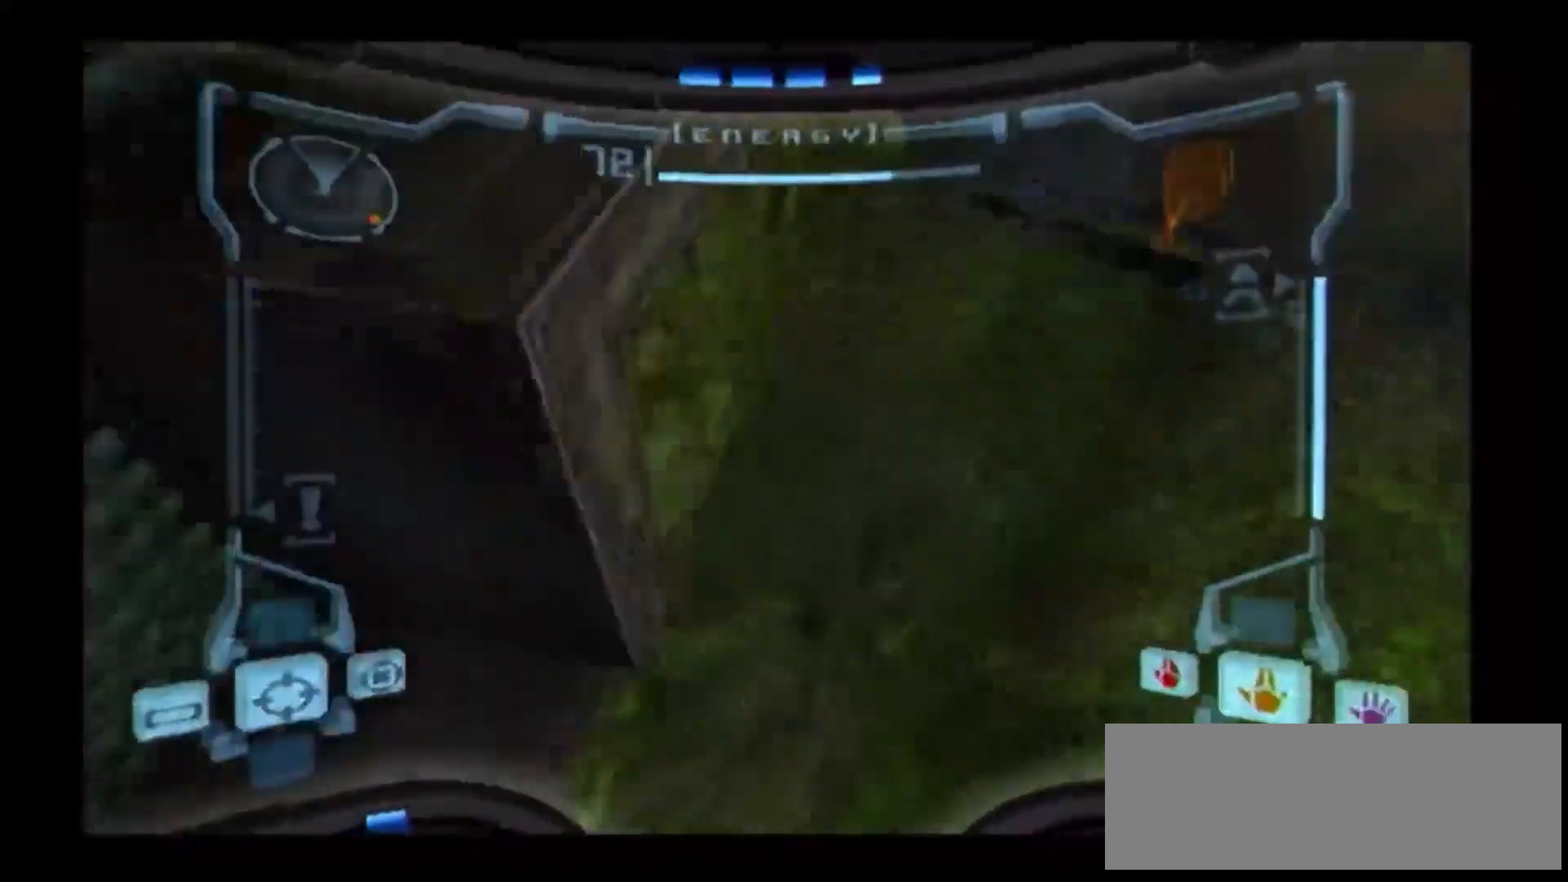
{"buttons": ["R1"], "left_stick": "down", "right_stick": "center", "events": [[217, "left_stick", "down-right"], [233, "R1", "down"], [367, "left_stick", "down"]]}
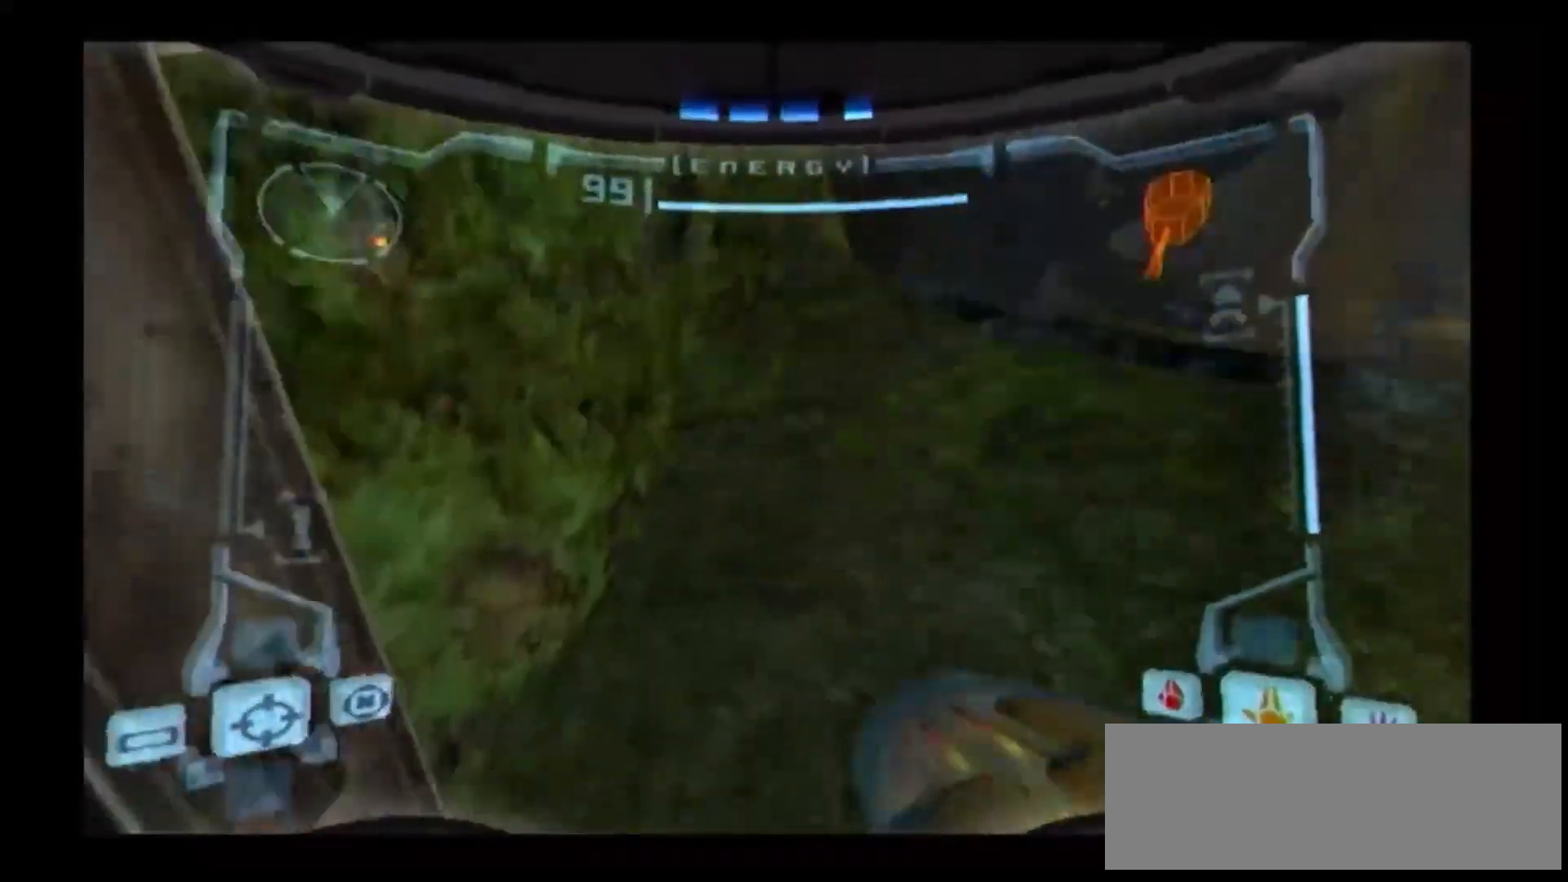
{"buttons": ["R1"], "left_stick": "center", "right_stick": "center", "events": [[117, "R1", "up"], [183, "left_stick", "up-right"], [433, "left_stick", "center"], [483, "R1", "down"]]}
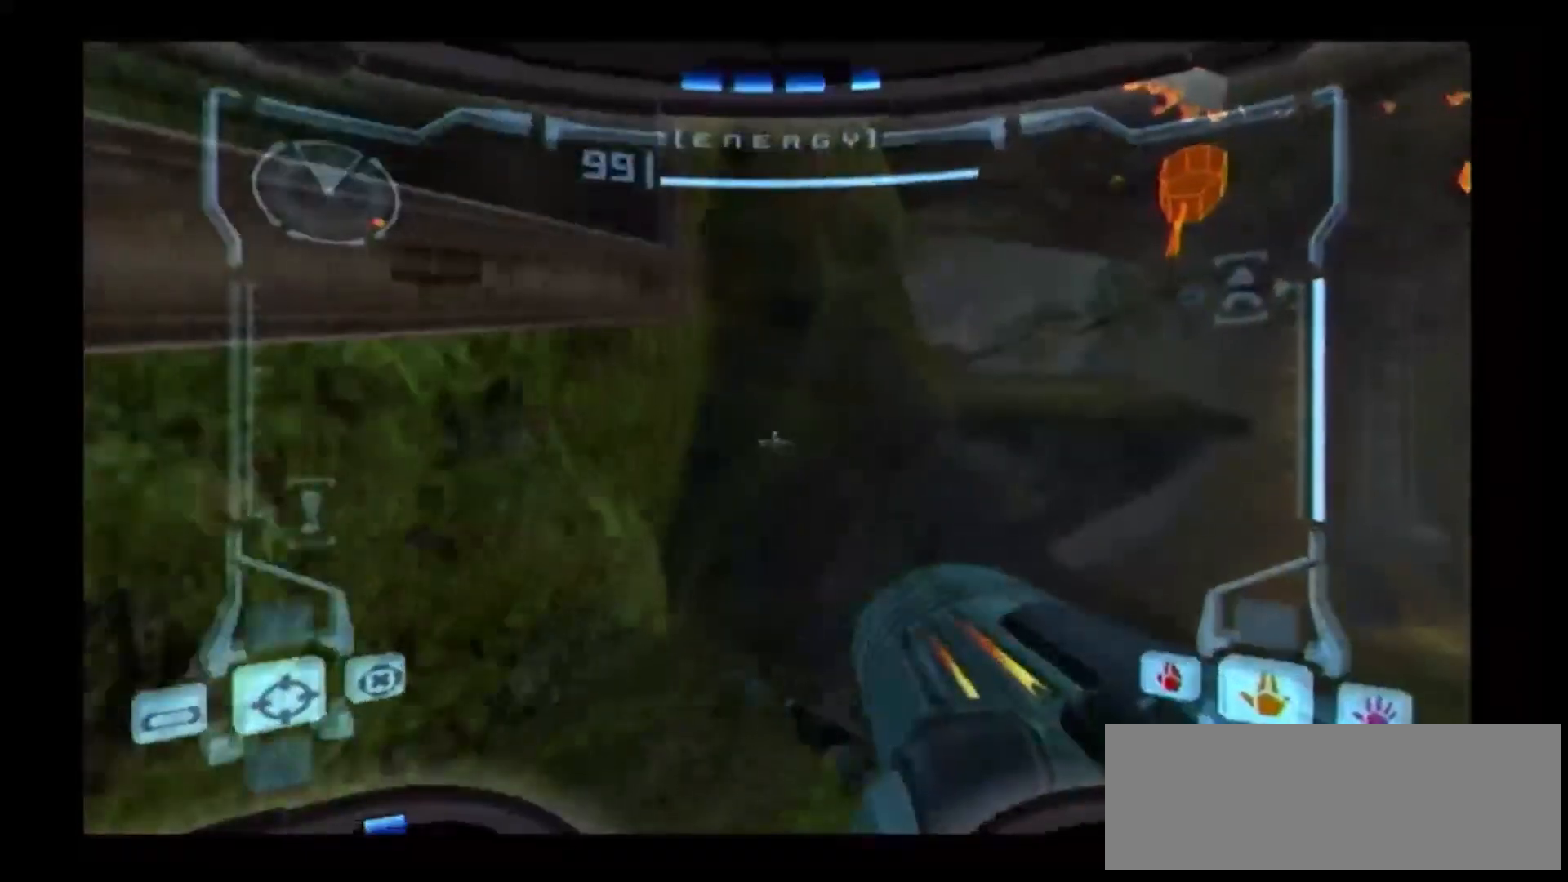
{"buttons": ["B"], "left_stick": "up-right", "right_stick": "center", "events": [[17, "left_stick", "down"], [317, "R1", "up"], [317, "left_stick", "center"], [383, "left_stick", "up-right"], [417, "B", "down"]]}
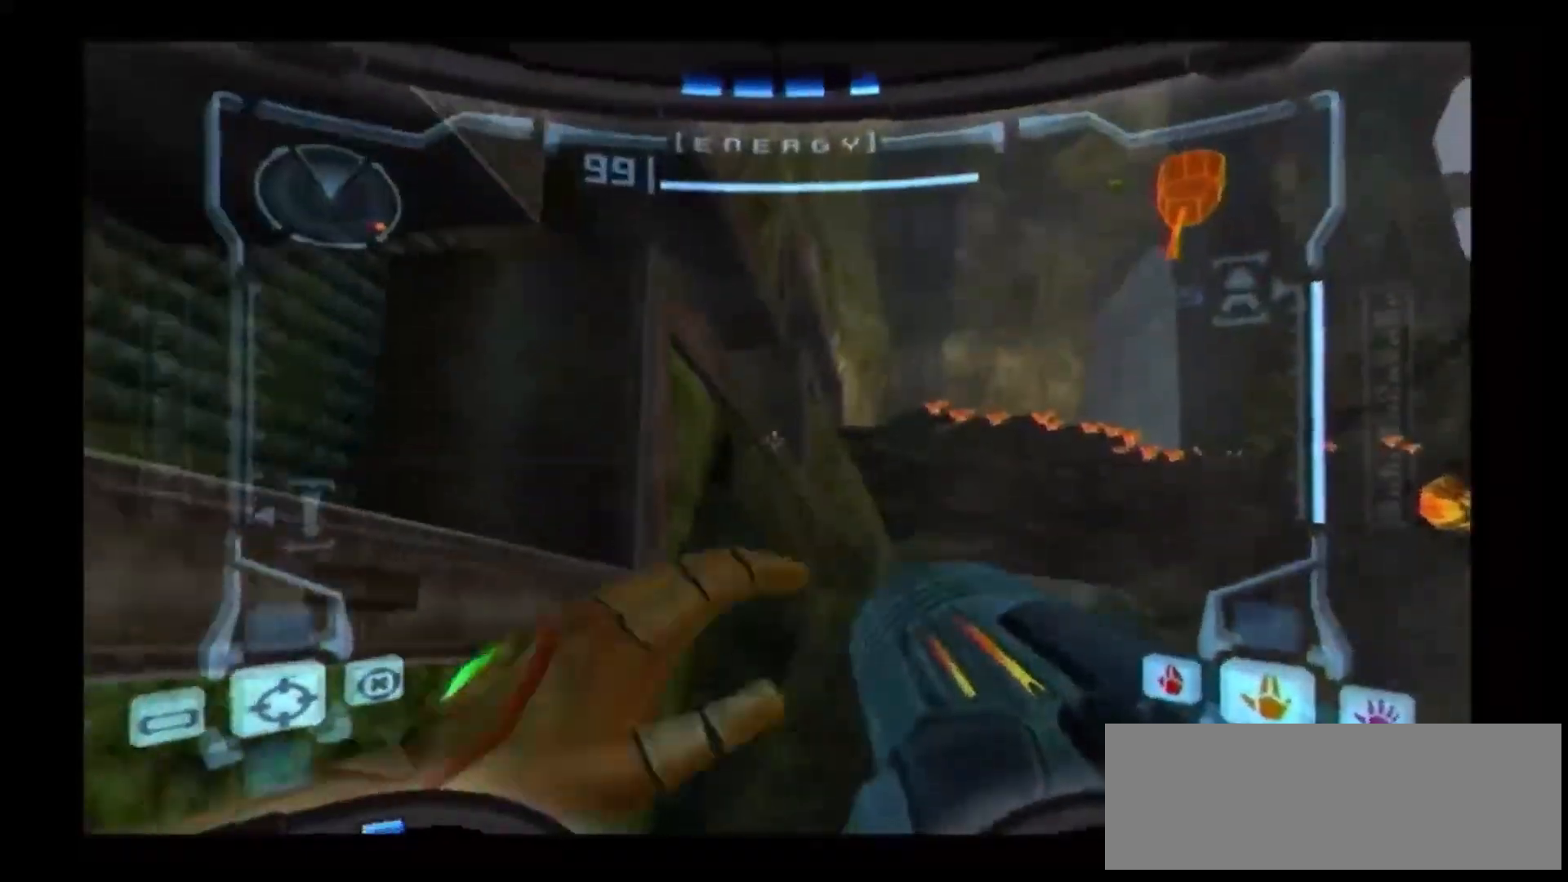
{"buttons": ["B"], "left_stick": "up", "right_stick": "center", "events": [[433, "left_stick", "up"]]}
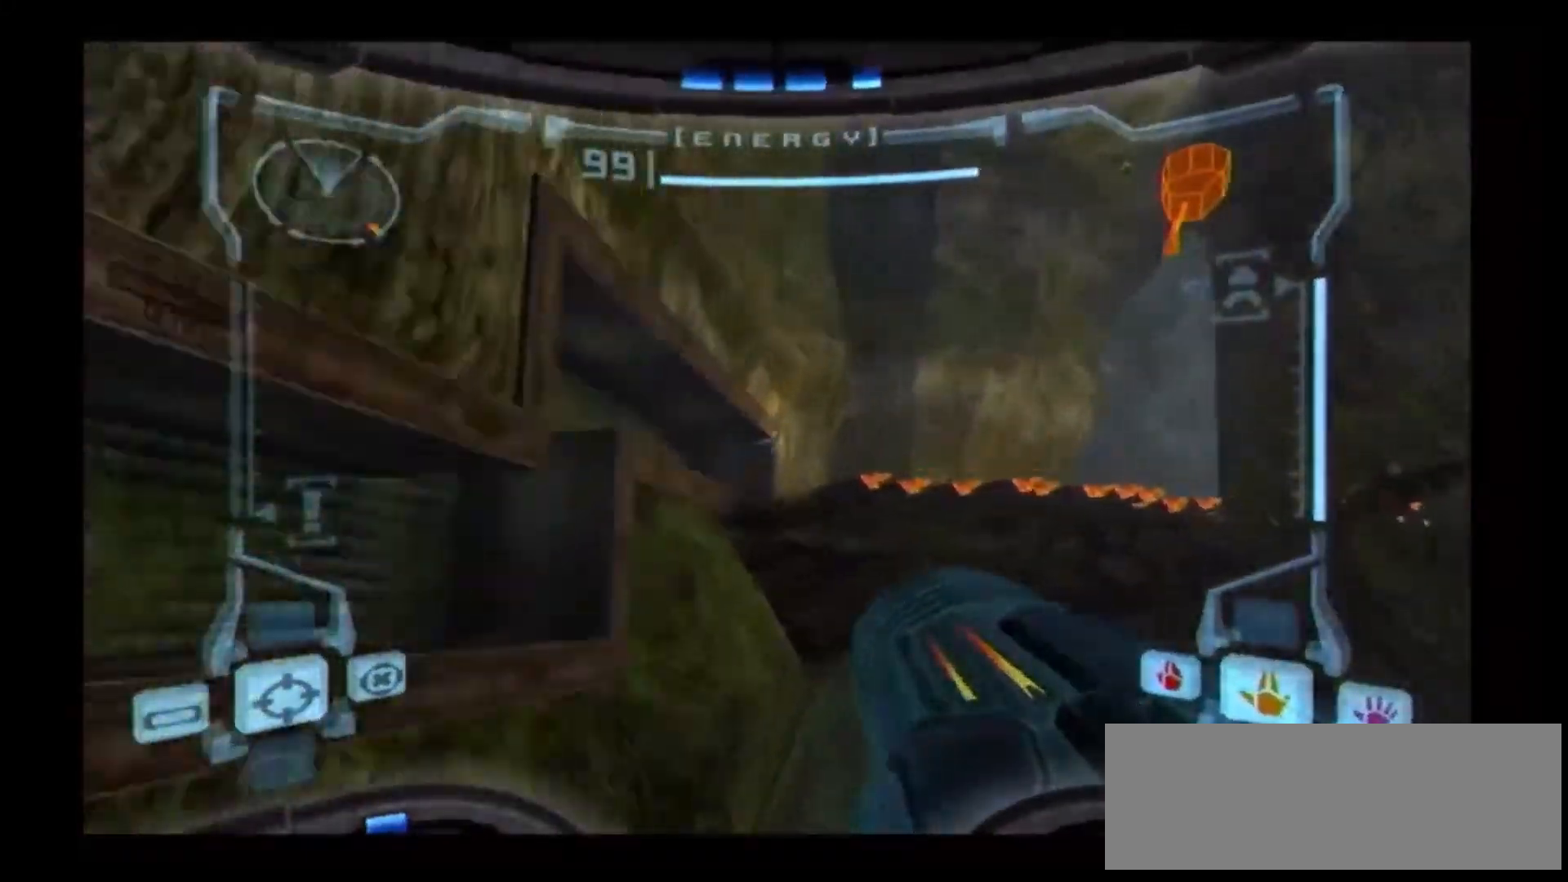
{"buttons": ["B"], "left_stick": "up-left", "right_stick": "center", "events": [[367, "left_stick", "up-left"]]}
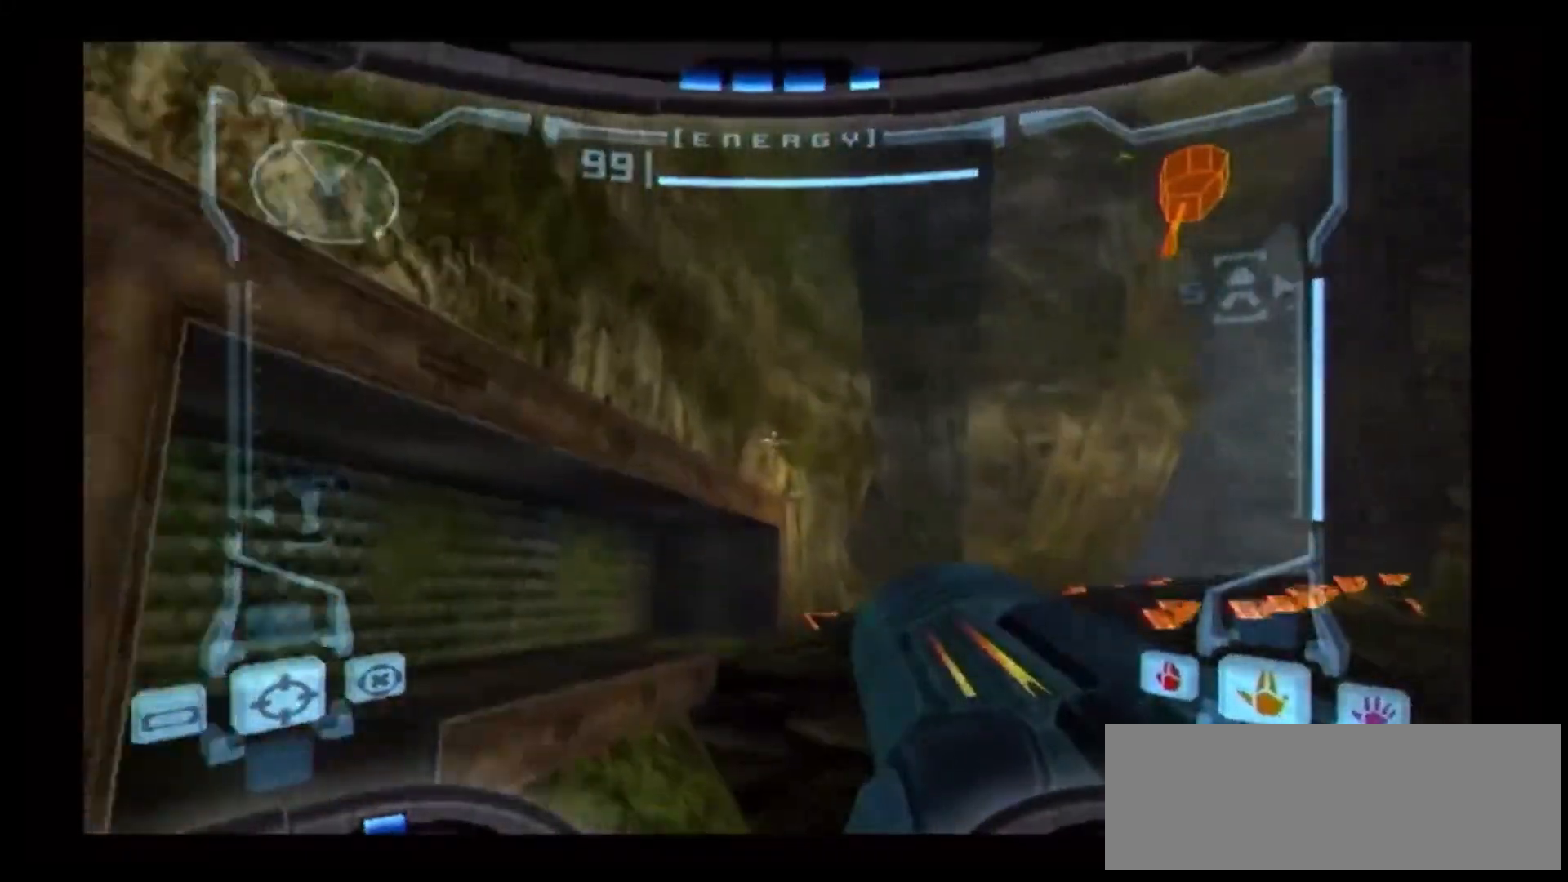
{"buttons": [], "left_stick": "up-left", "right_stick": "center", "events": [[300, "B", "up"]]}
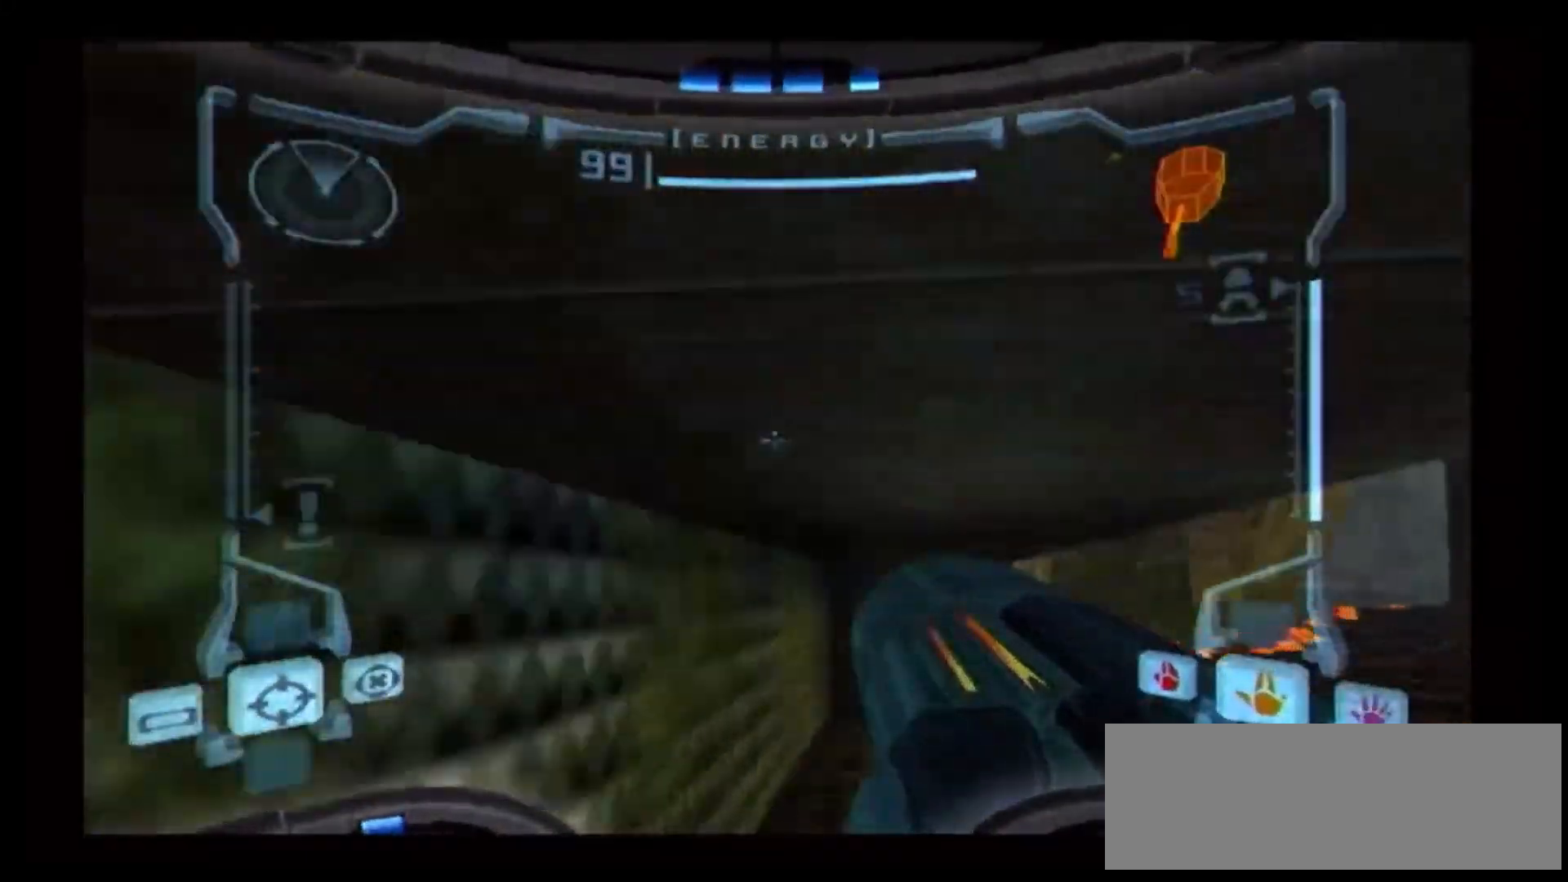
{"buttons": ["R1"], "left_stick": "right", "right_stick": "center", "events": [[133, "left_stick", "center"], [200, "R1", "down"], [267, "left_stick", "right"]]}
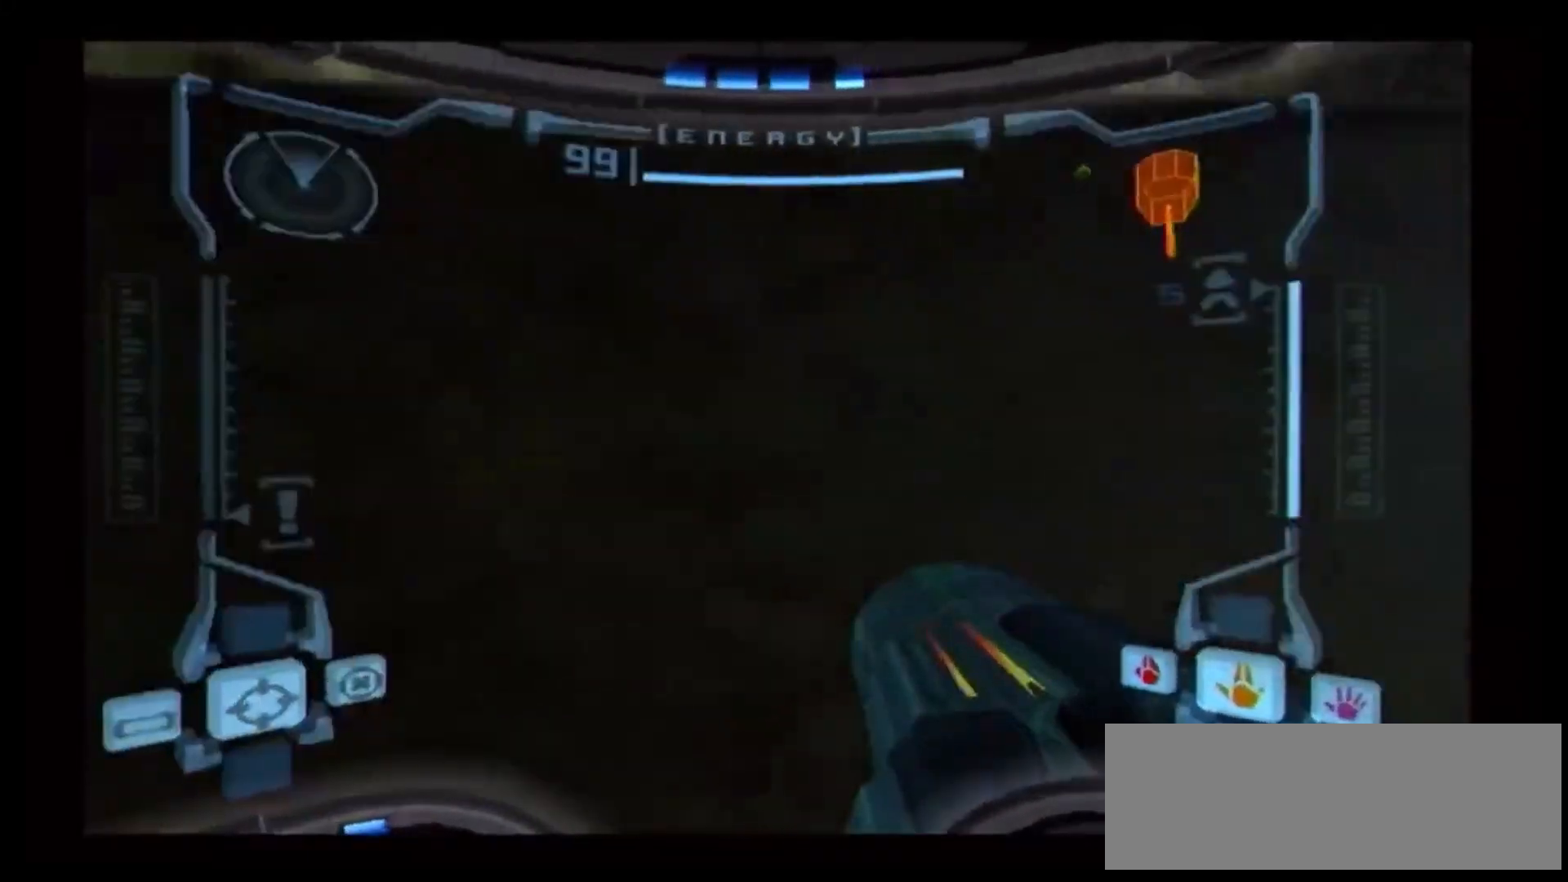
{"buttons": ["B"], "left_stick": "up-right", "right_stick": "center", "events": [[217, "left_stick", "center"], [267, "R1", "up"], [317, "left_stick", "right"], [383, "left_stick", "up-right"], [417, "B", "down"]]}
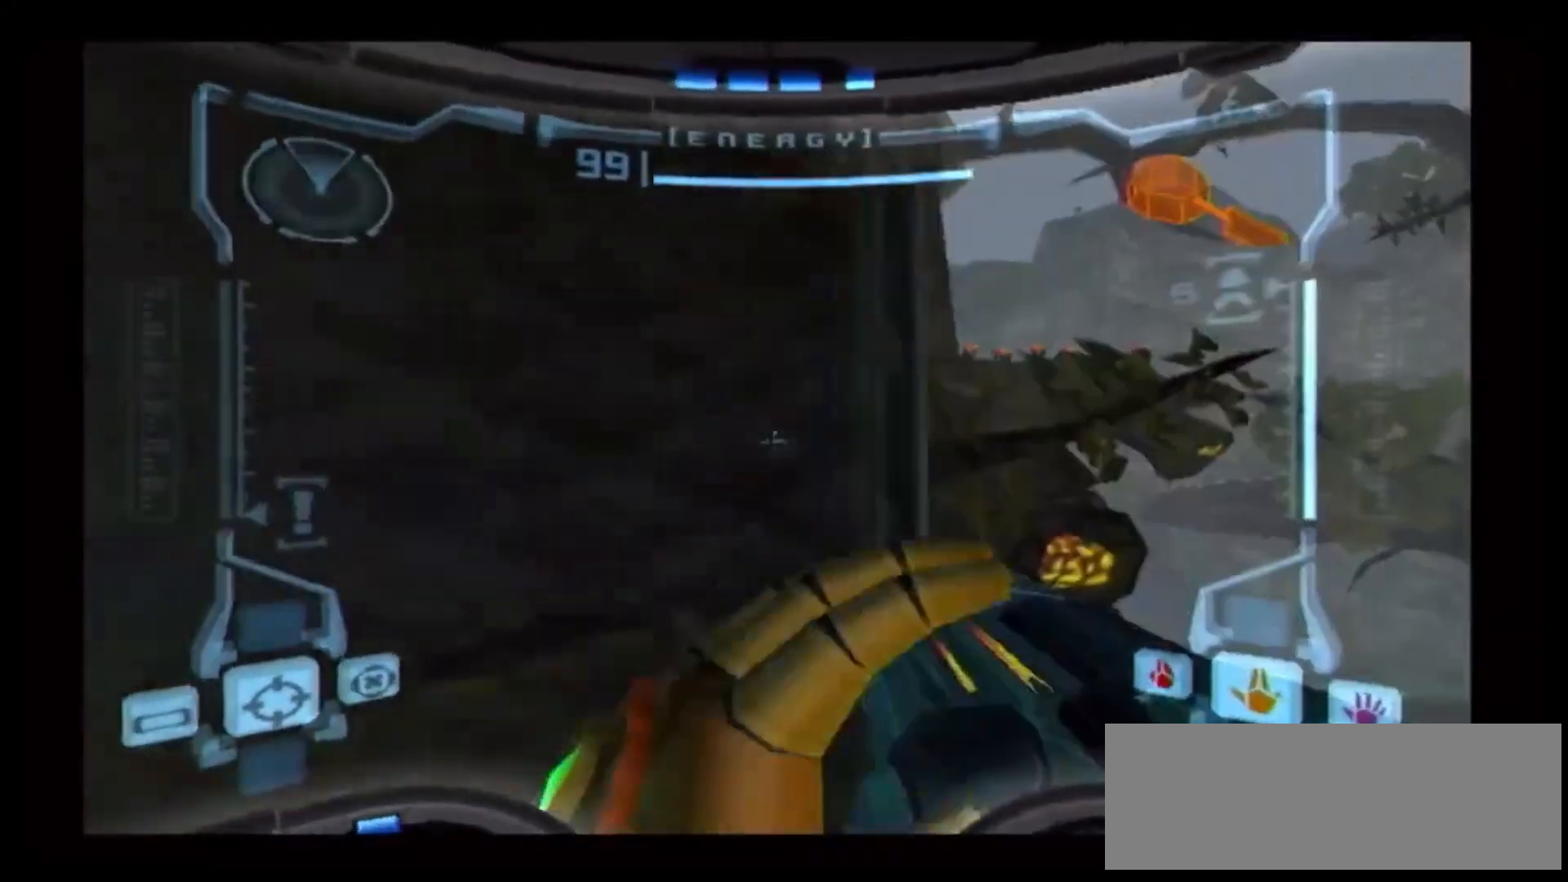
{"buttons": [], "left_stick": "up-right", "right_stick": "center"}
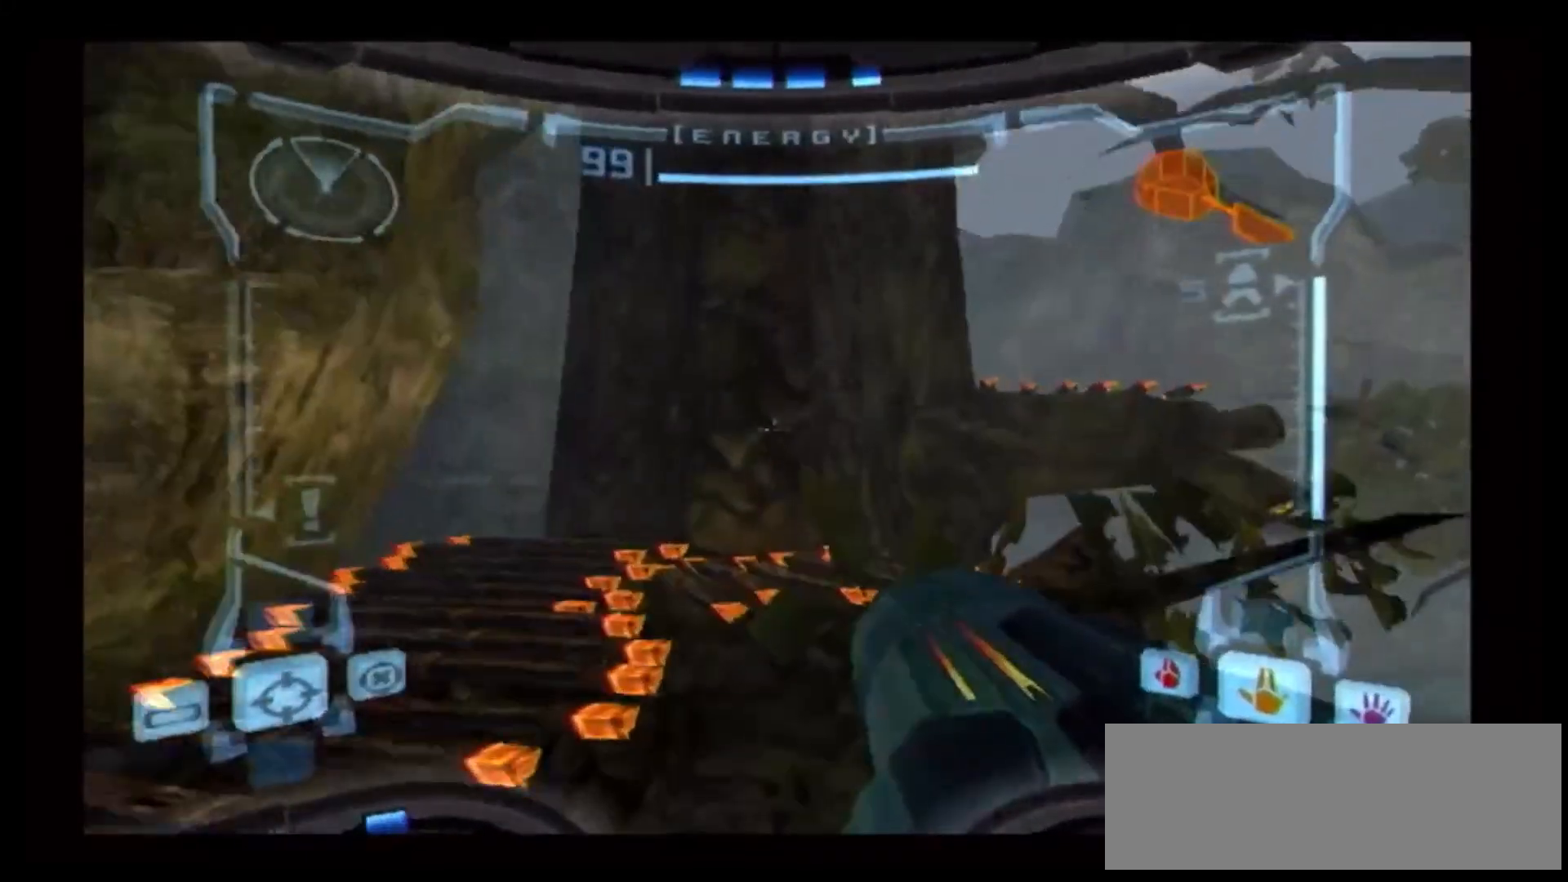
{"buttons": [], "left_stick": "up-right", "right_stick": "center", "events": []}
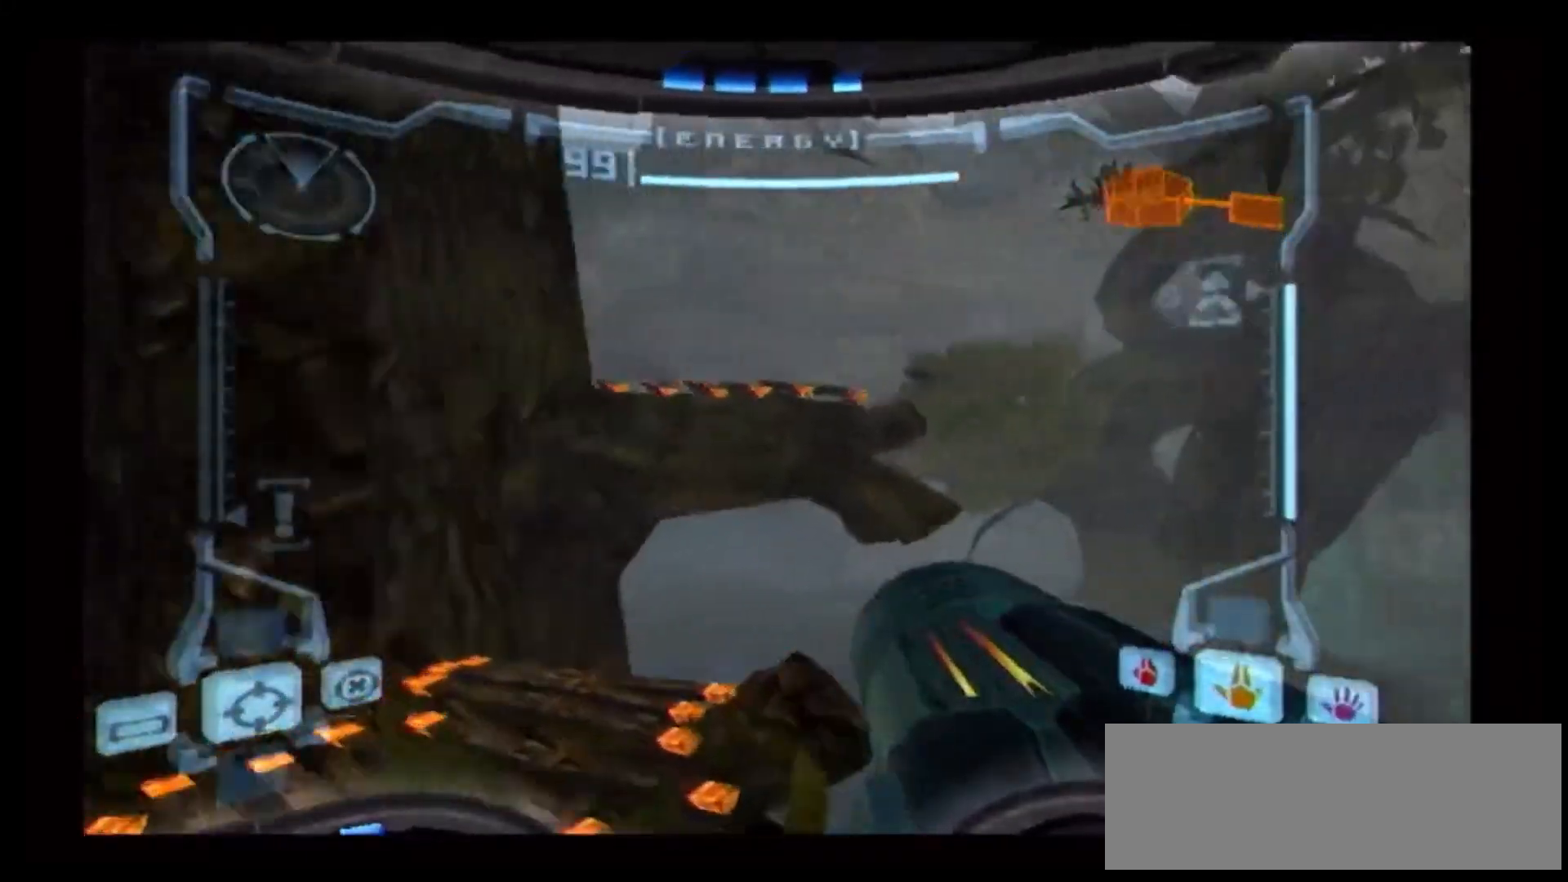
{"buttons": [], "left_stick": "up-left", "right_stick": "center", "events": [[150, "left_stick", "up-left"]]}
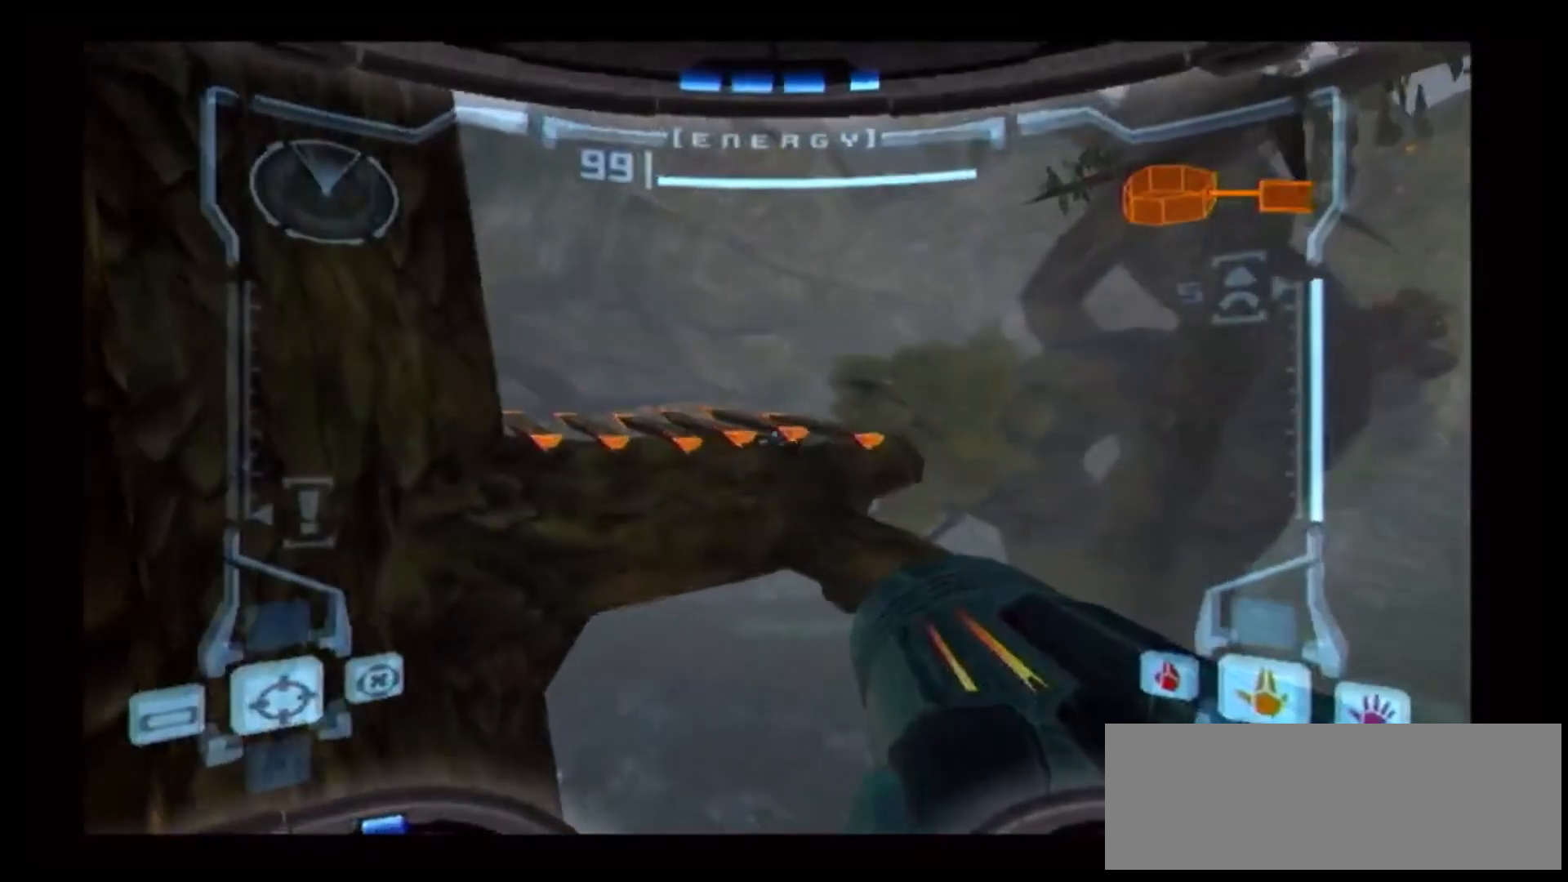
{"buttons": [], "left_stick": "center", "right_stick": "center", "events": [[400, "left_stick", "center"]]}
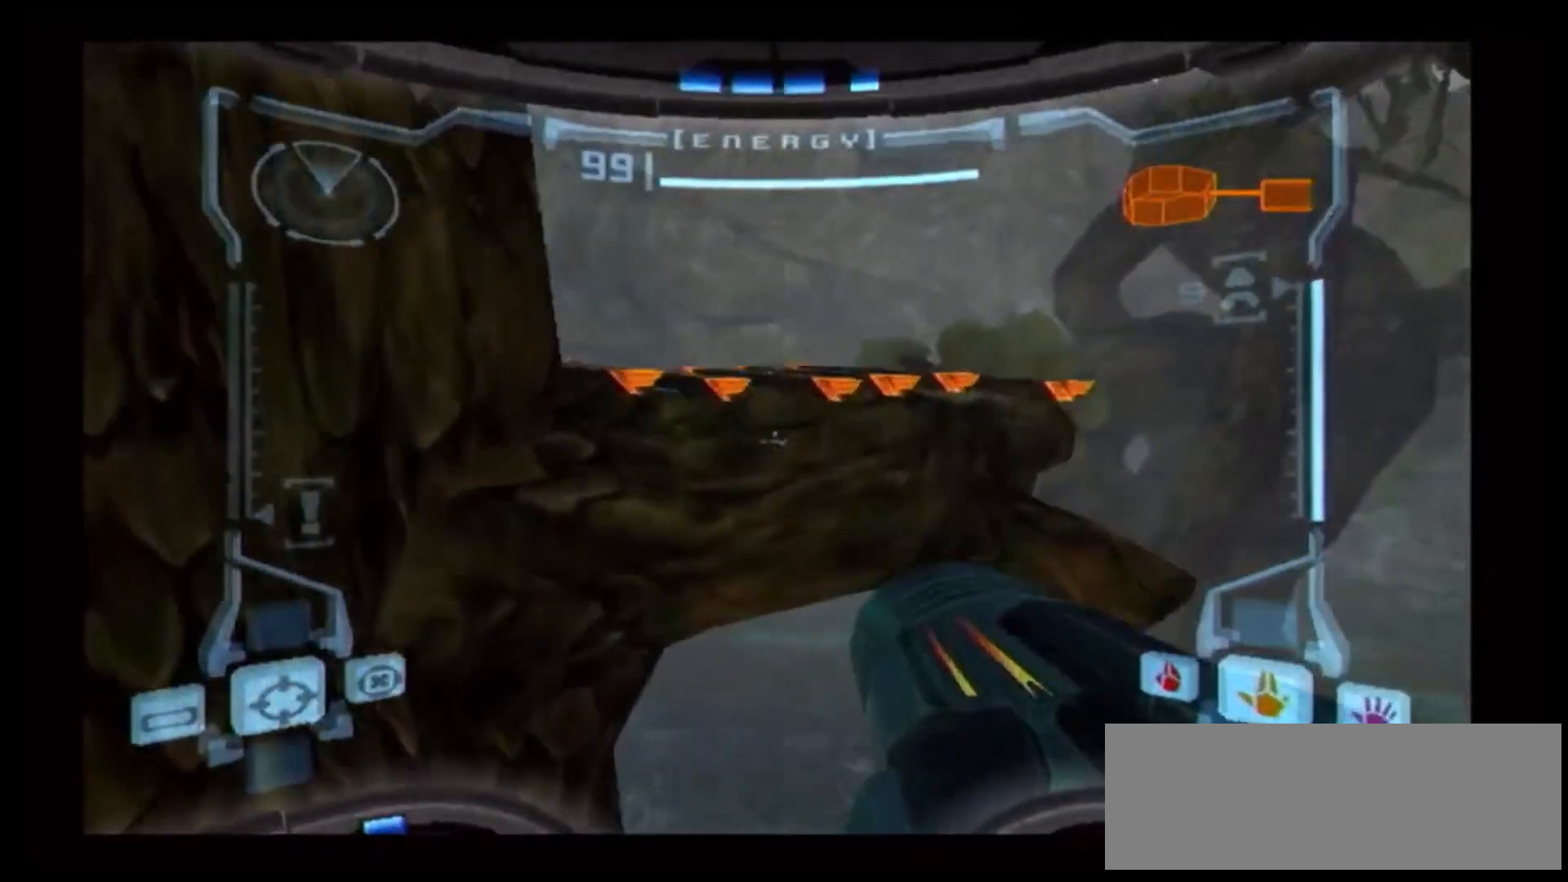
{"buttons": ["B"], "left_stick": "center", "right_stick": "center", "events": [[167, "left_stick", "right"], [300, "left_stick", "center"], [500, "B", "down"]]}
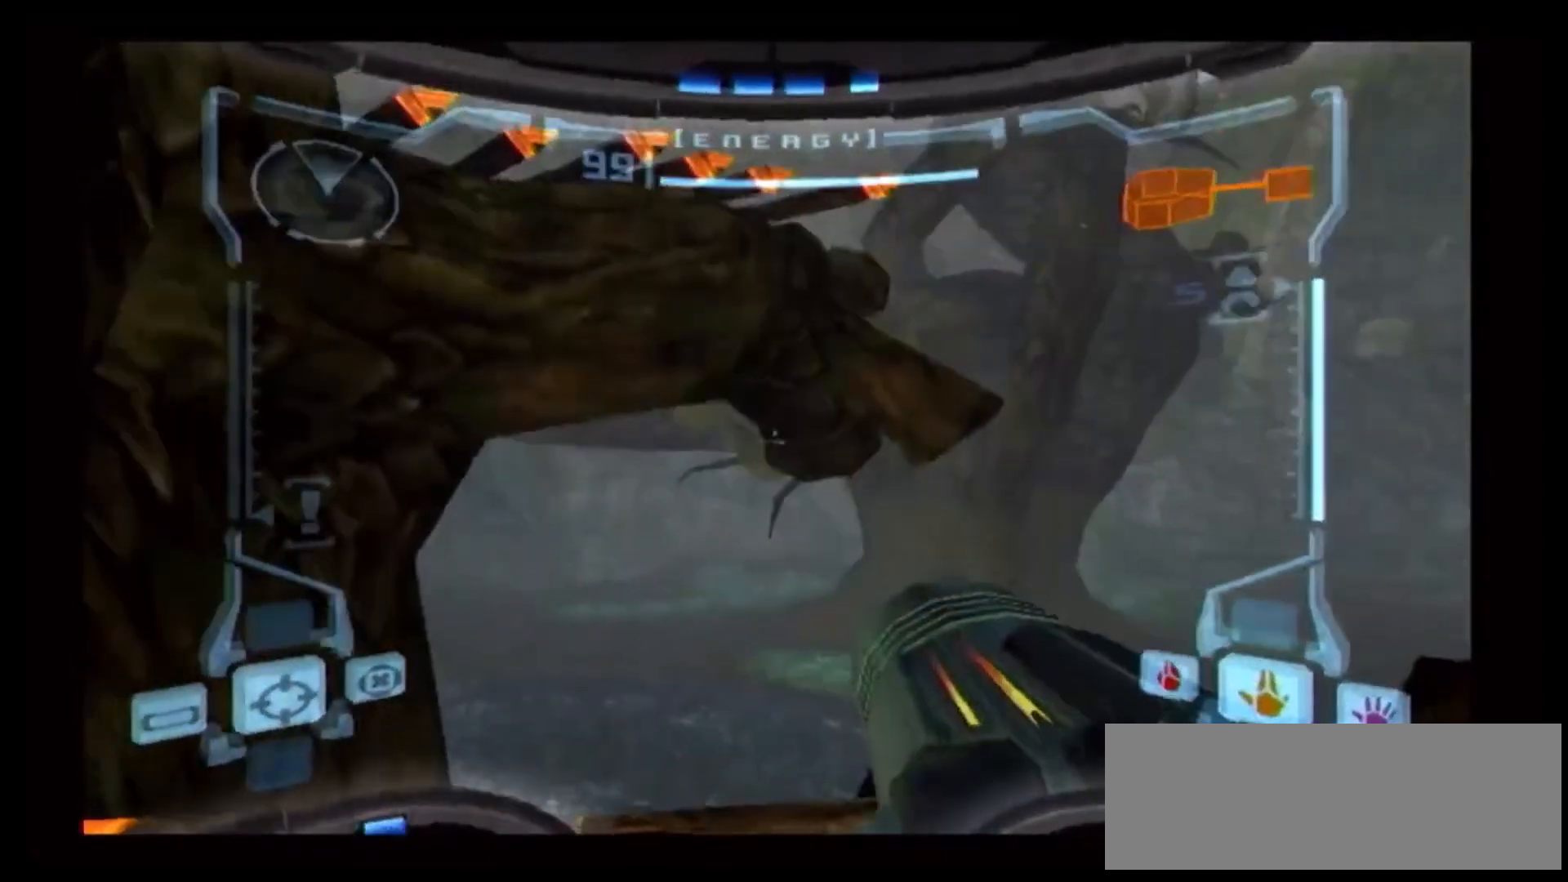
{"buttons": [], "left_stick": "up", "right_stick": "center", "events": [[167, "B", "up"], [167, "left_stick", "up"]]}
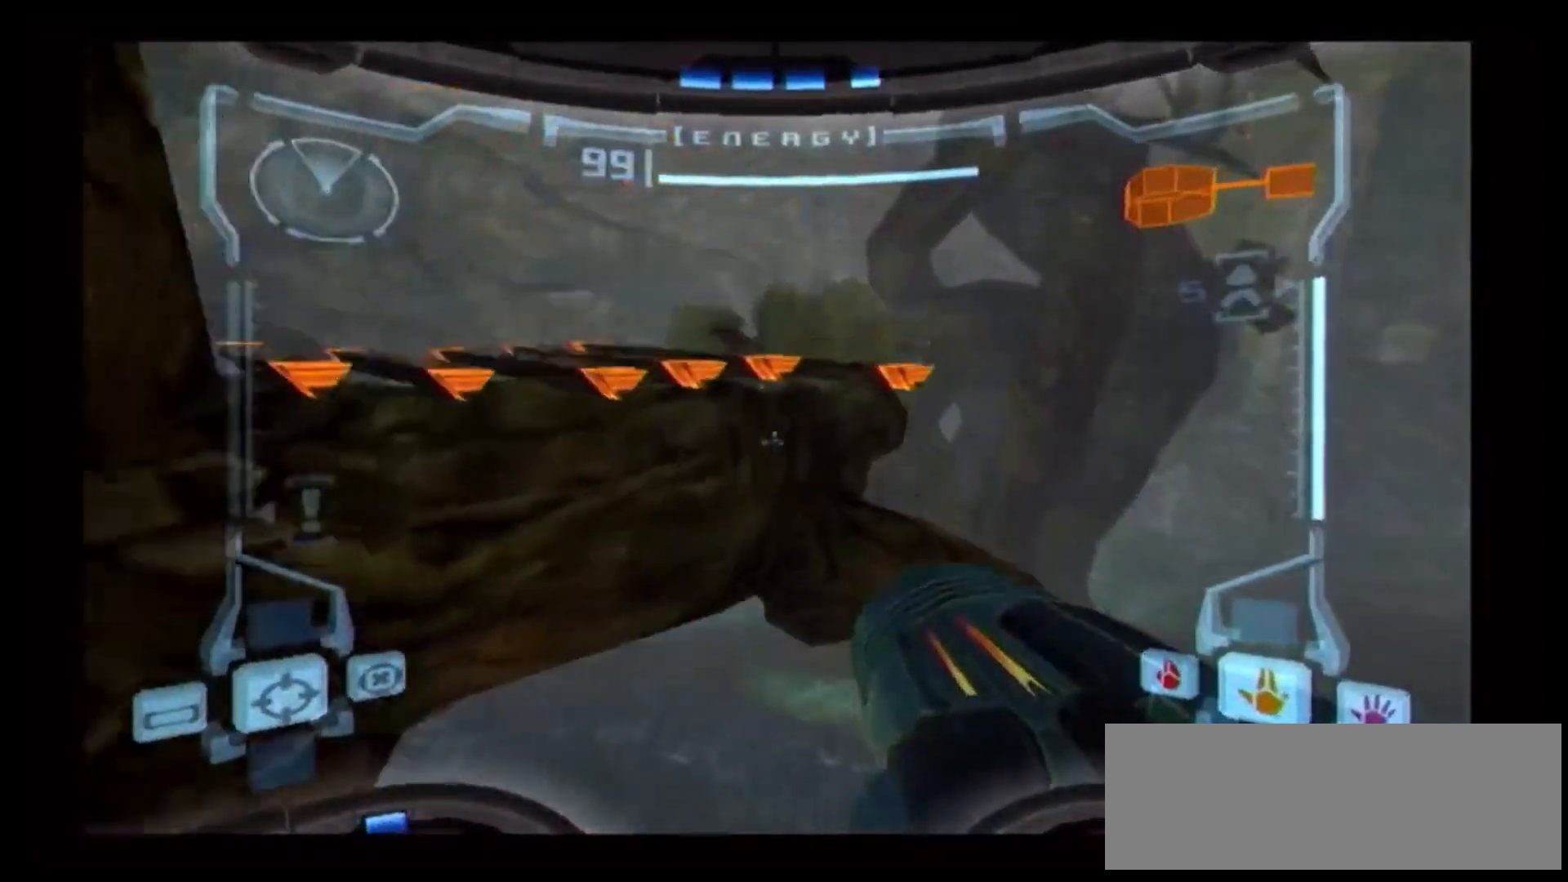
{"buttons": [], "left_stick": "up", "right_stick": "center", "events": []}
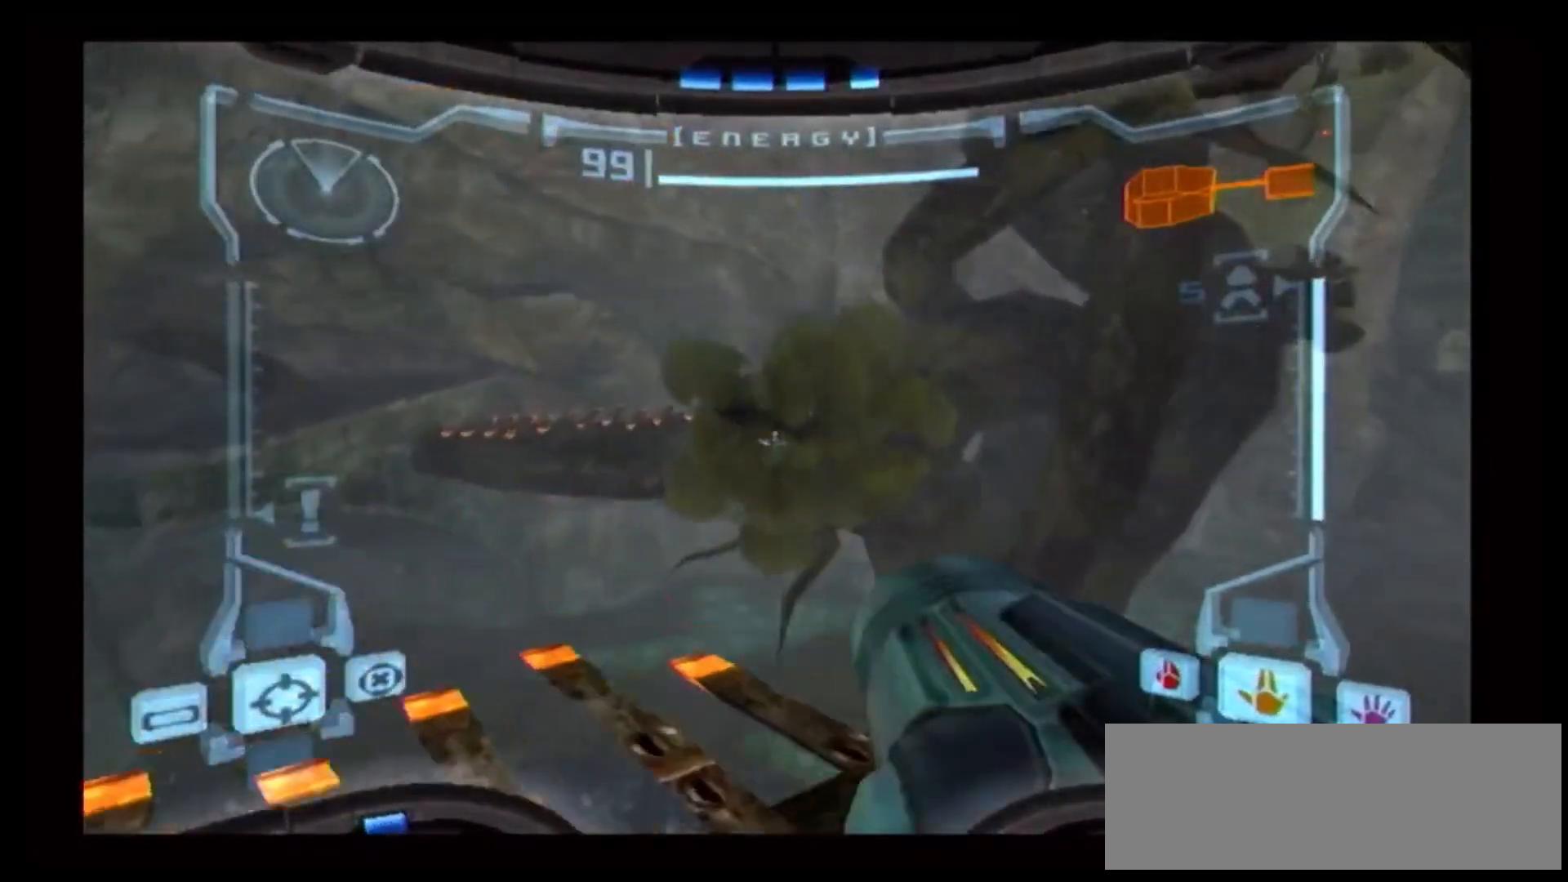
{"buttons": [], "left_stick": "center", "right_stick": "center", "events": [[283, "left_stick", "center"], [350, "A", "down"], [483, "A", "up"]]}
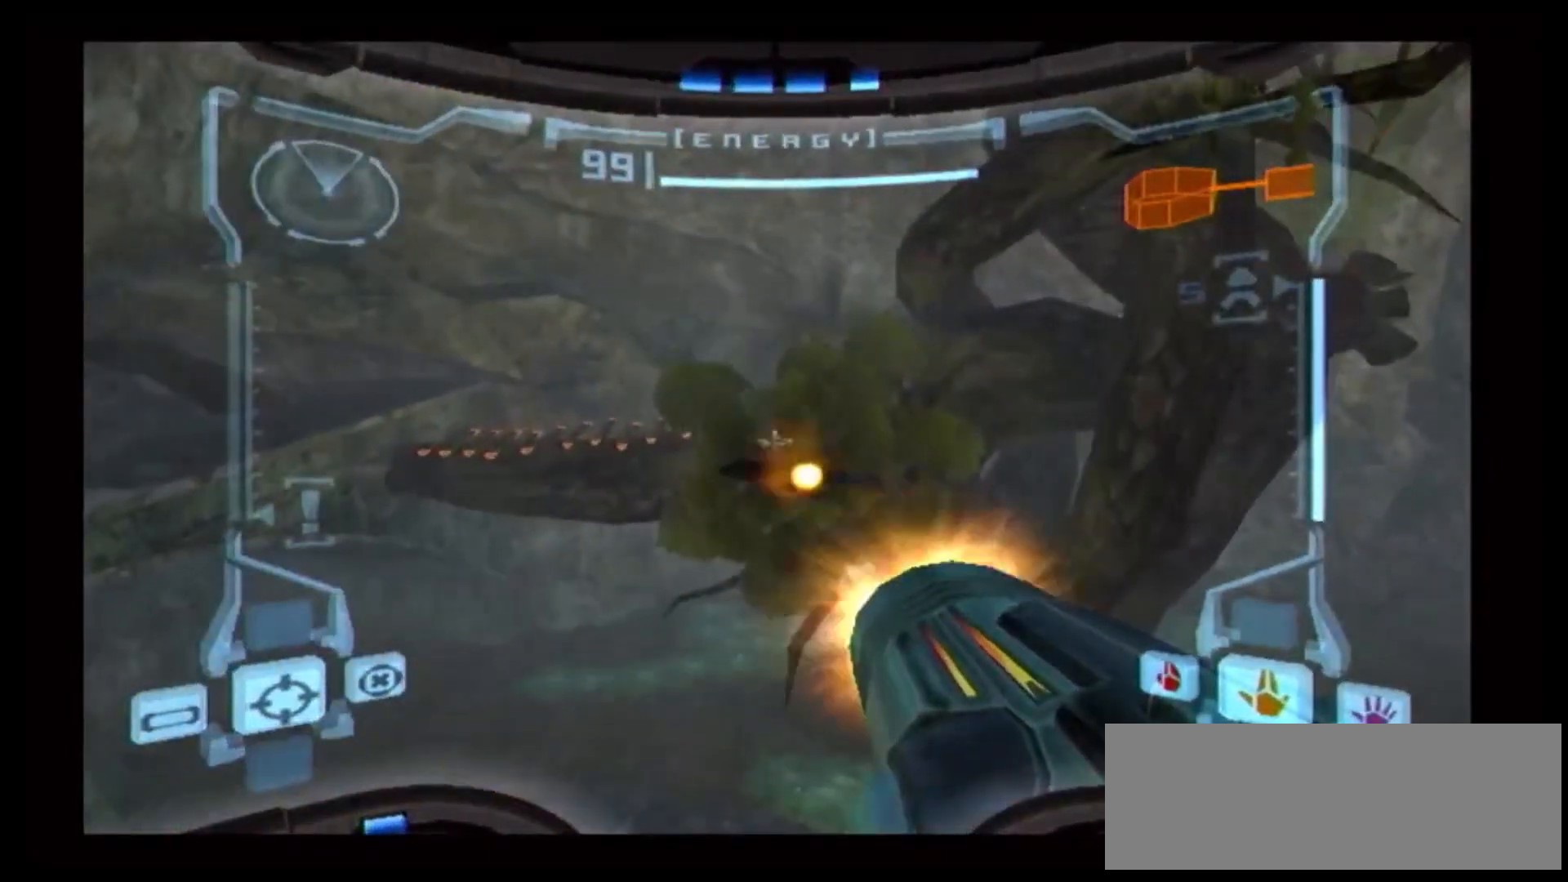
{"buttons": [], "left_stick": "up", "right_stick": "center", "events": [[483, "left_stick", "up"]]}